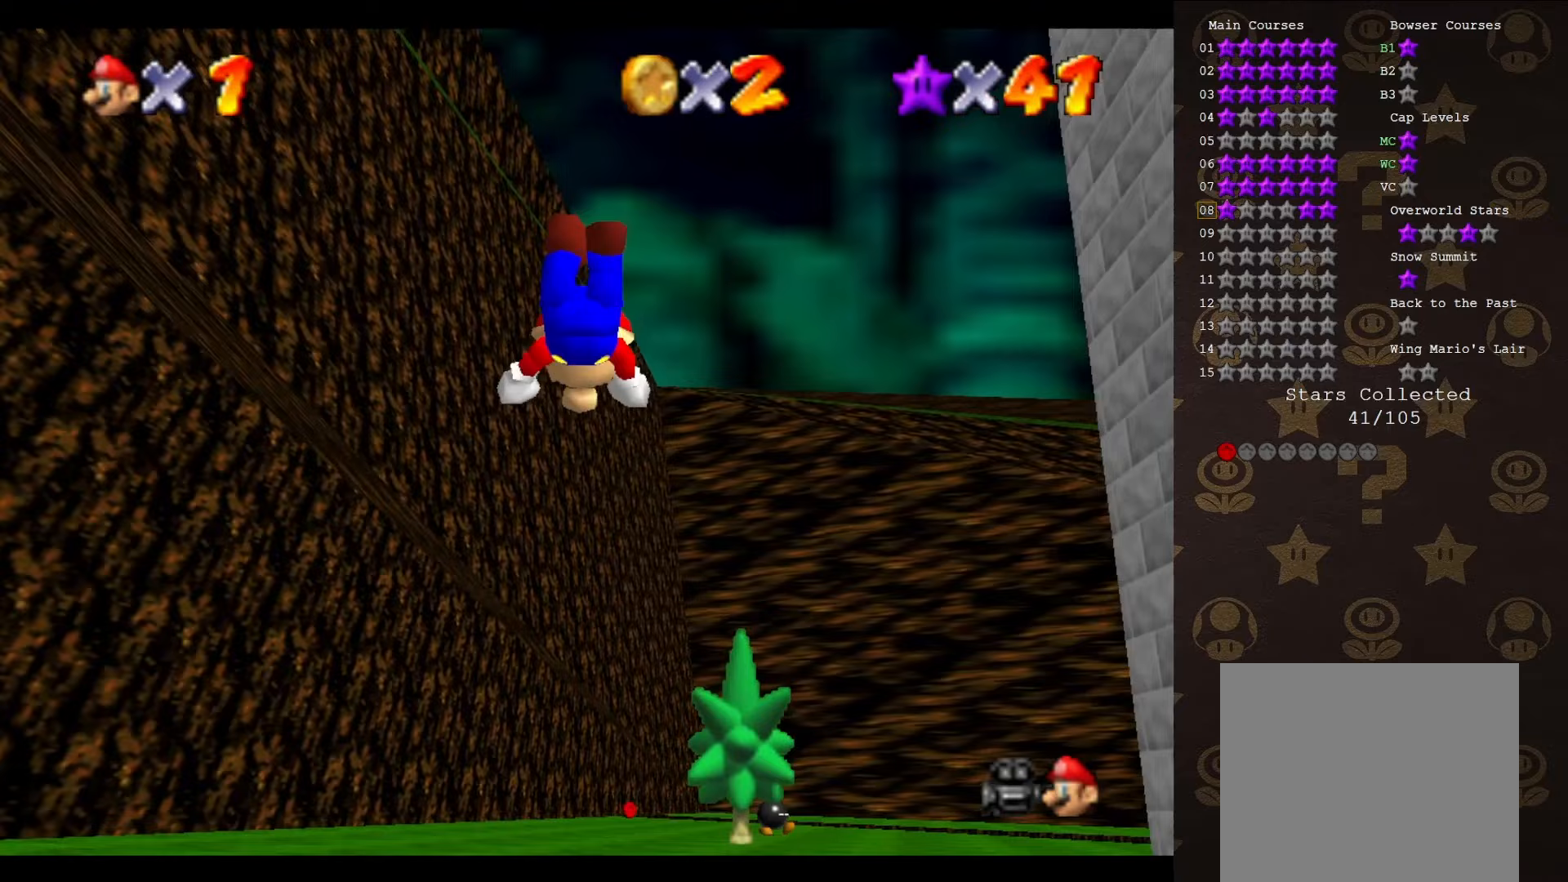
Gameplay with a controller (Nintendo layout); each line is a JSON object with the inputs held at the frame after it. "events" lists button and stick changes between this image and that frame as [ms after this image, input, new state], when the widget could be followed in between. Not read: L3 R3 Z.
{"buttons": ["A", "B"], "left_stick": "up", "events": [[350, "B", "up"], [500, "B", "down"]]}
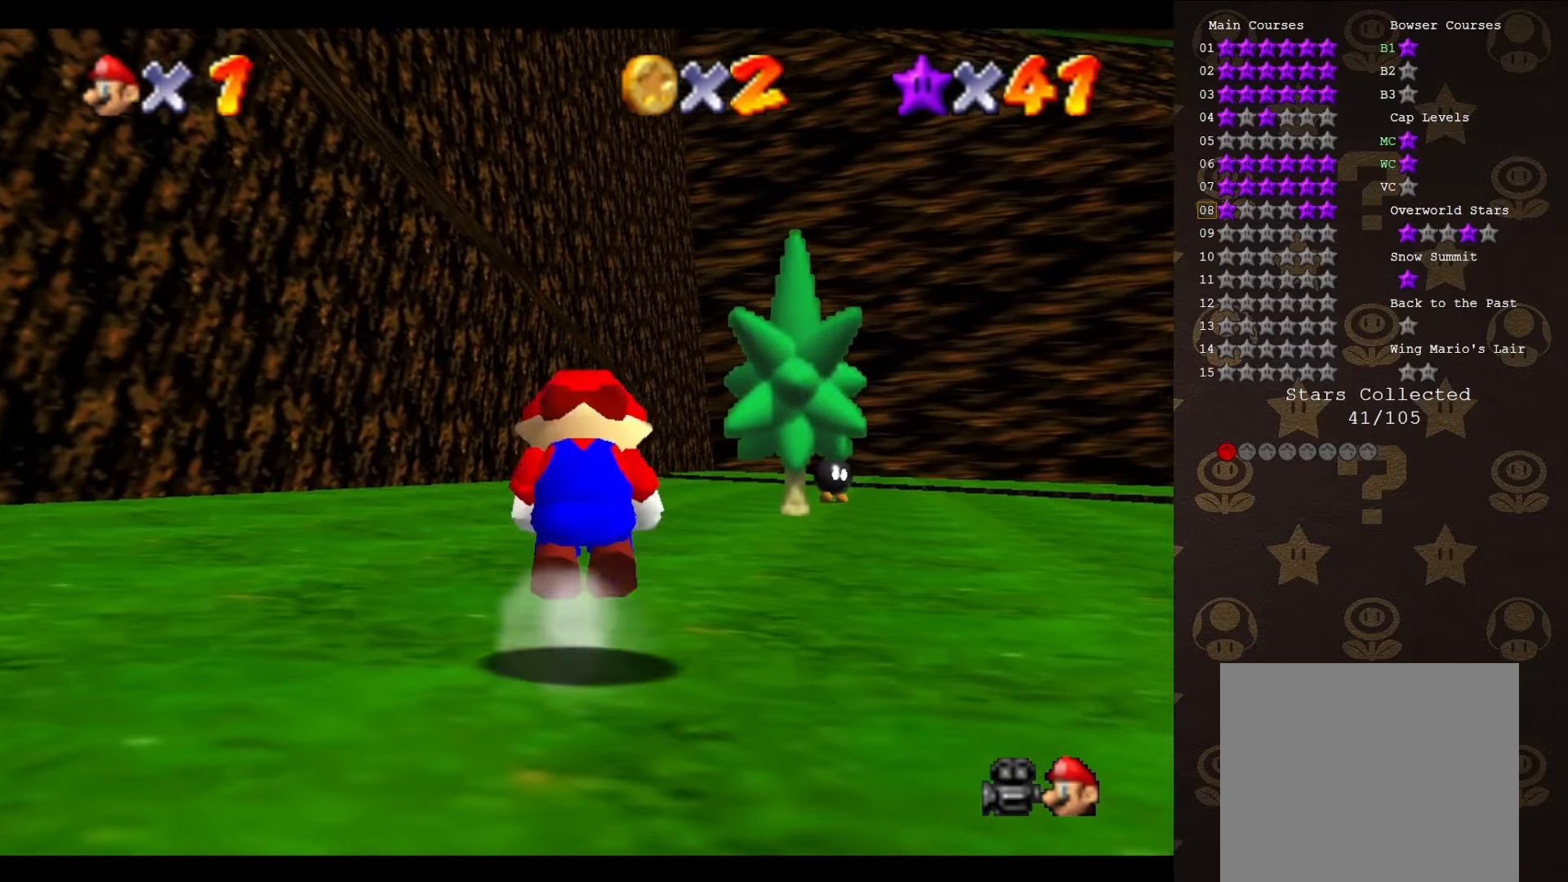
{"buttons": [], "left_stick": "up", "events": [[133, "B", "up"], [167, "A", "up"]]}
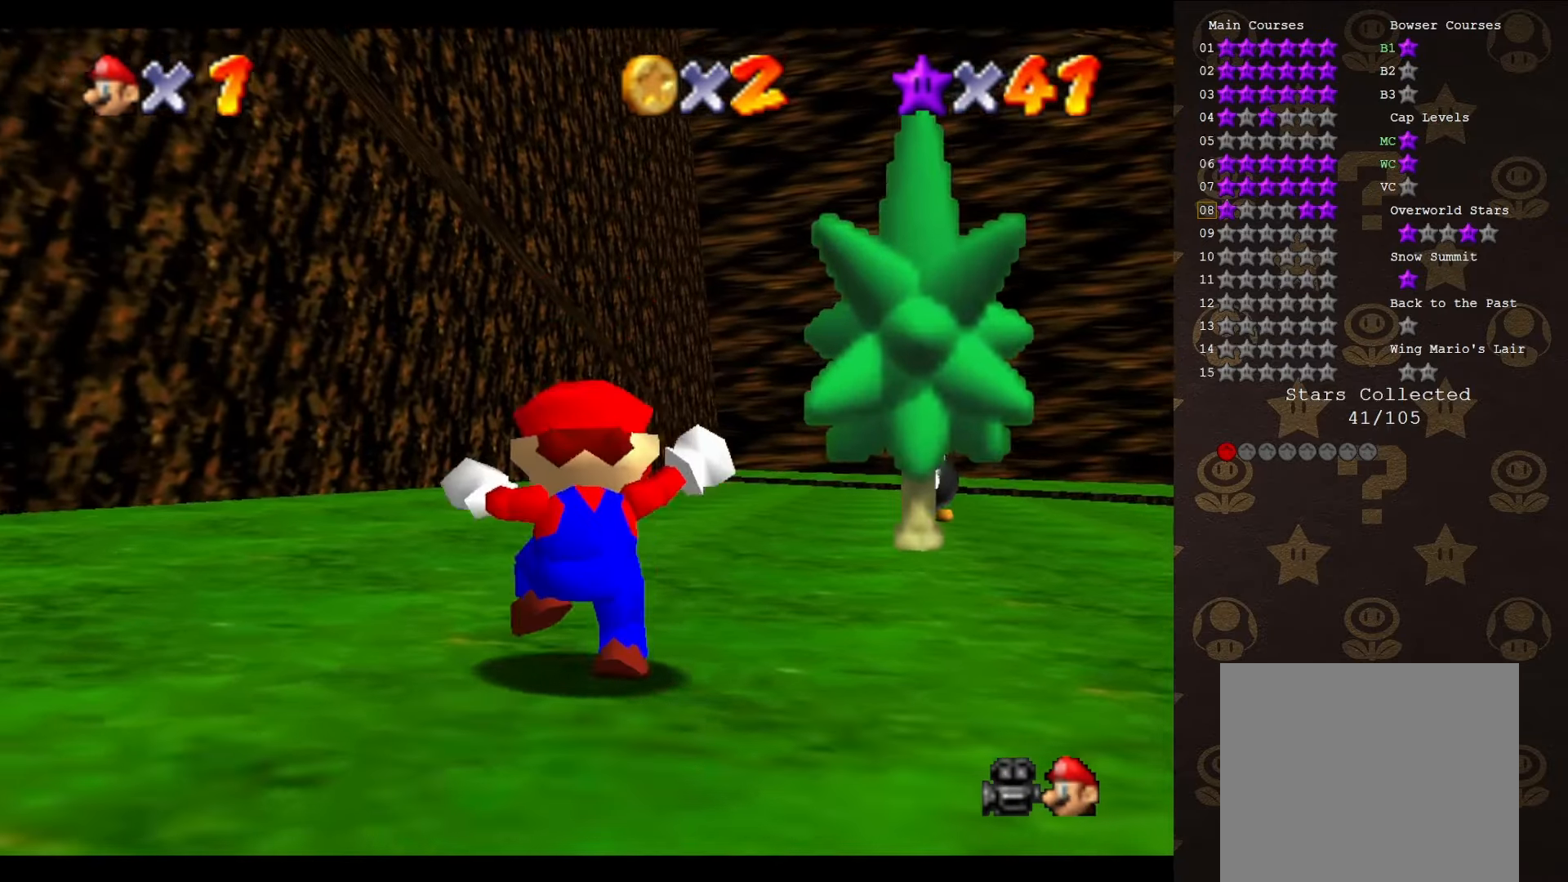
{"buttons": ["B"], "left_stick": "up", "events": [[100, "B", "down"]]}
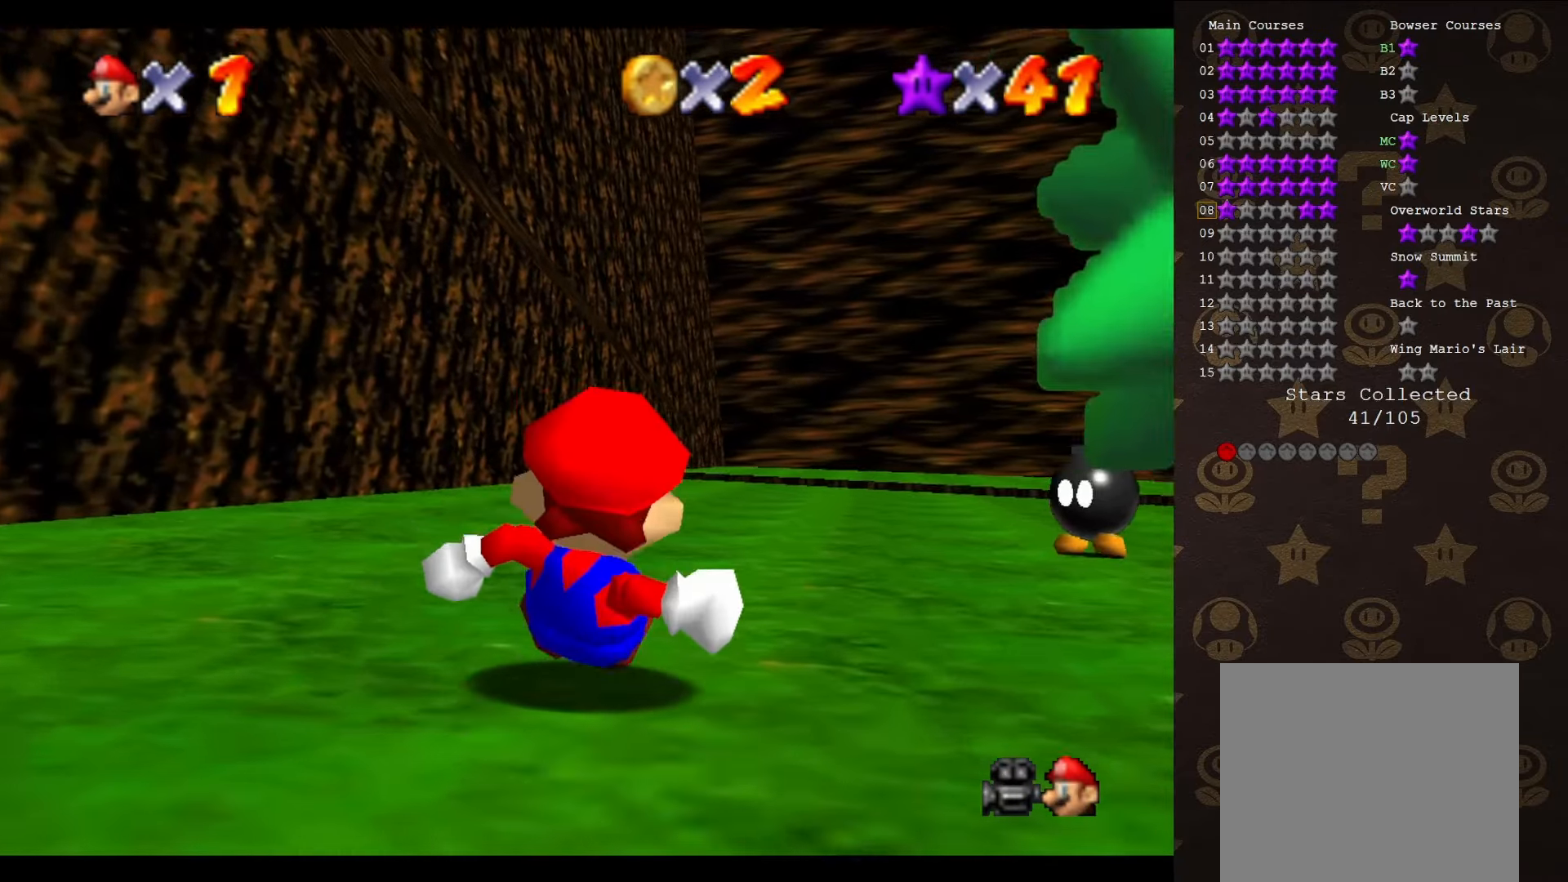
{"buttons": ["A"], "left_stick": "up", "events": [[350, "A", "down"], [400, "B", "up"]]}
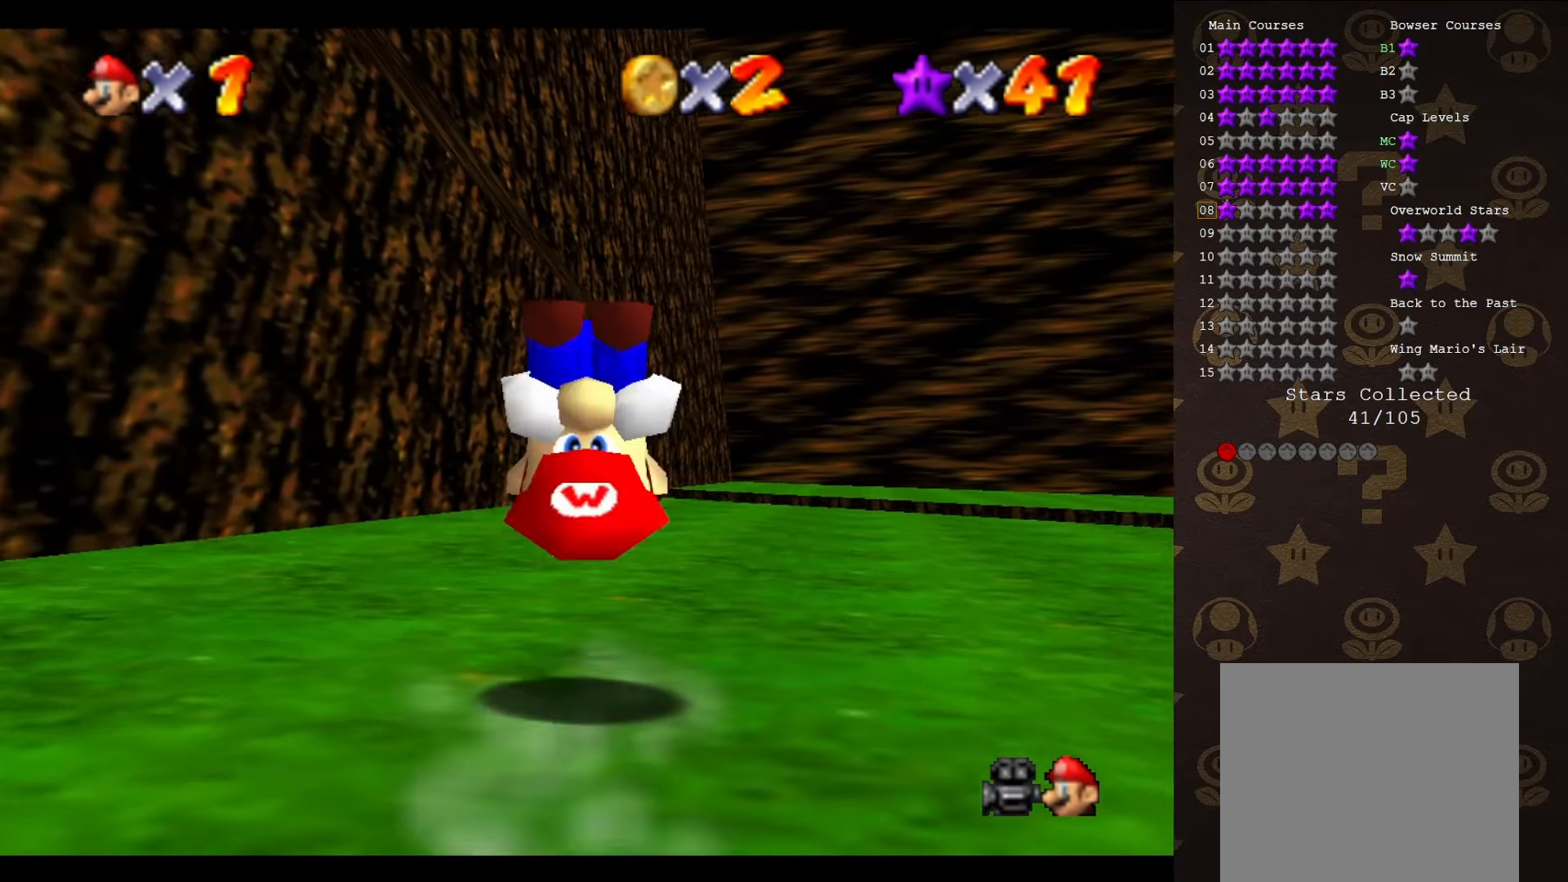
{"buttons": ["A", "B"], "left_stick": "up", "events": [[450, "B", "down"]]}
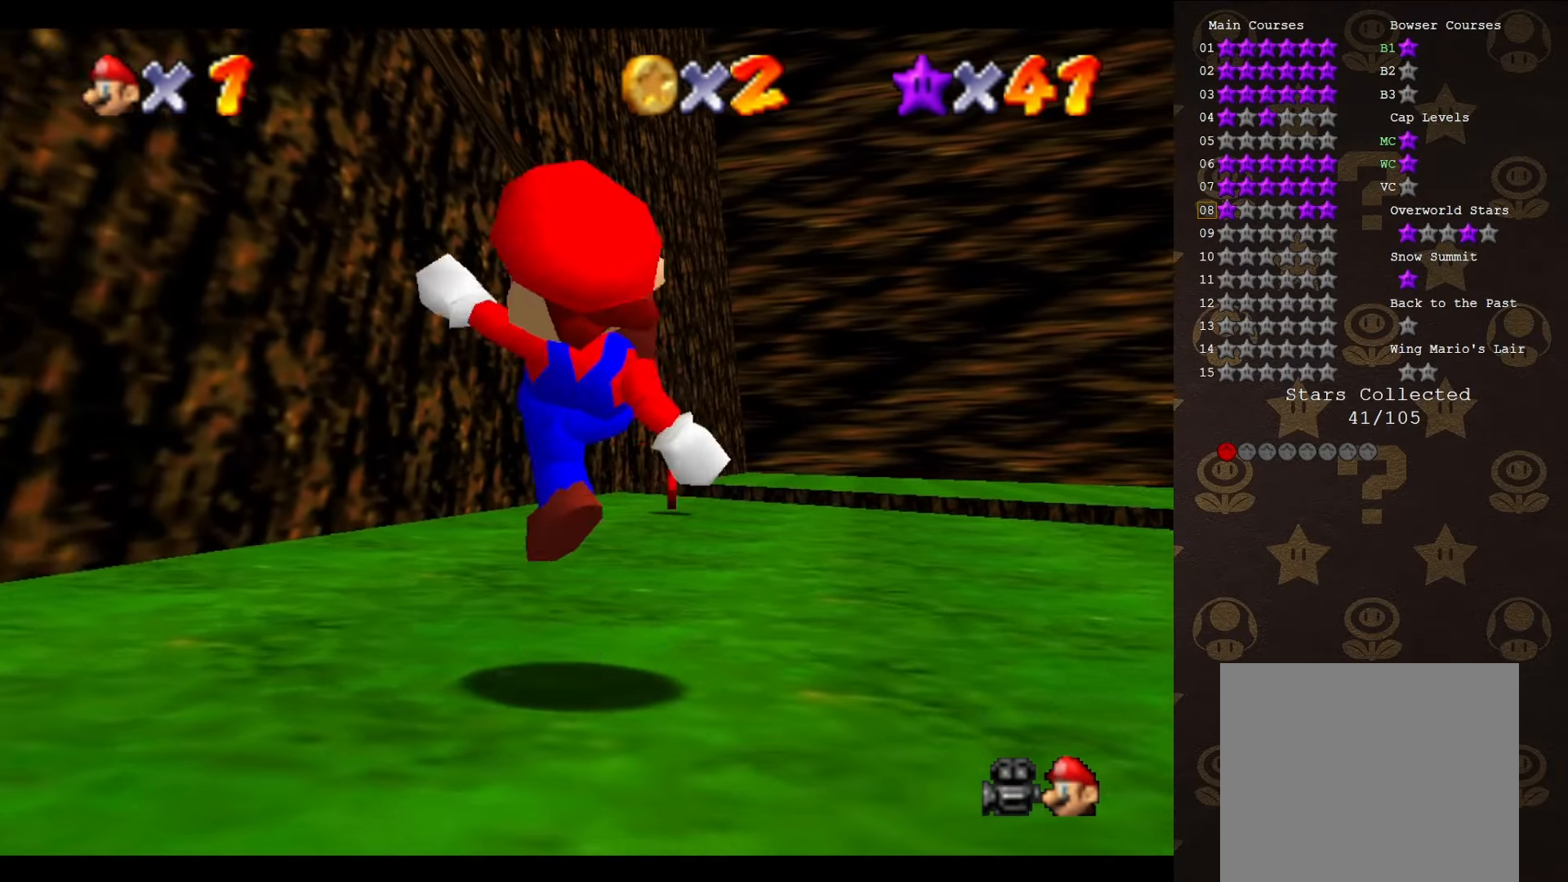
{"buttons": ["A", "B"], "left_stick": "up", "events": [[17, "B", "up"], [467, "B", "down"]]}
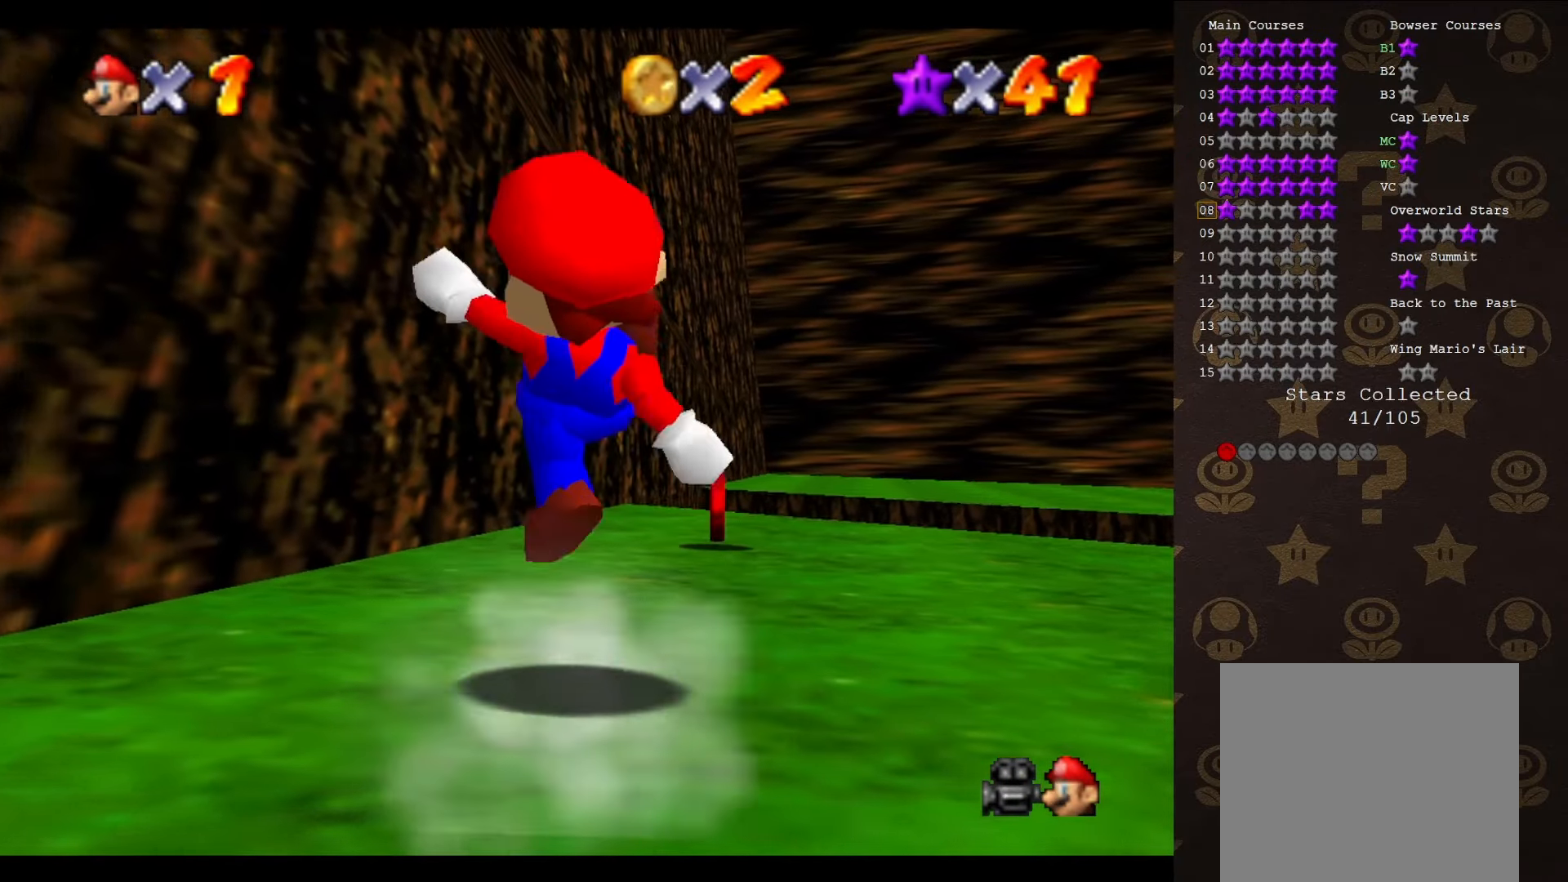
{"buttons": [], "left_stick": "up-right", "events": [[67, "B", "up"], [250, "A", "up"], [250, "left_stick", "up-right"], [283, "C_DOWN", "down"], [433, "C_DOWN", "up"]]}
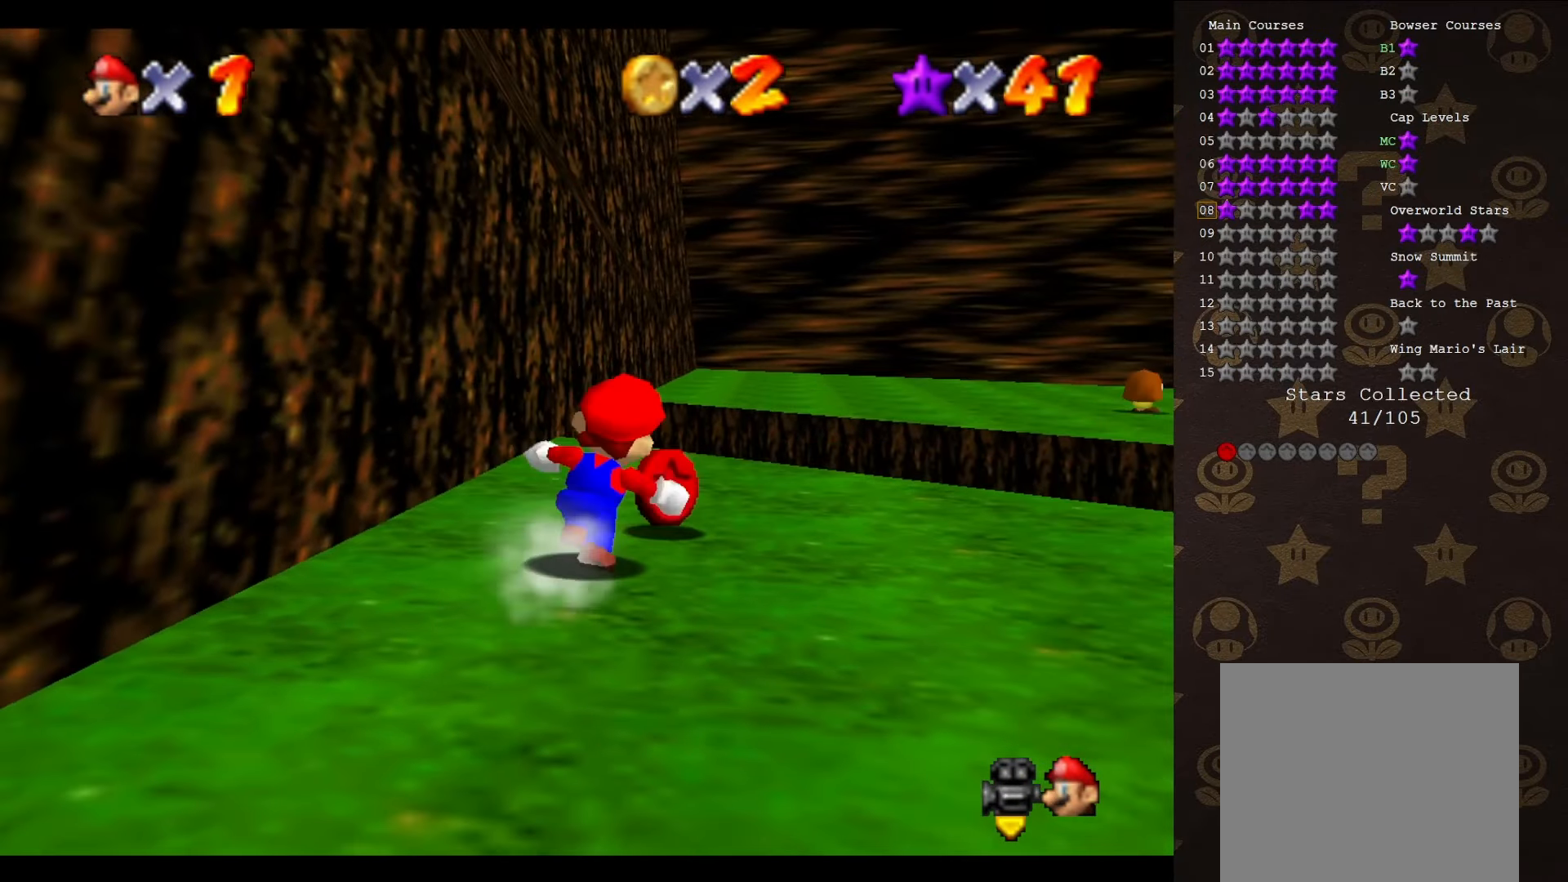
{"buttons": [], "left_stick": "up-right", "events": [[300, "left_stick", "up"], [433, "left_stick", "up-right"]]}
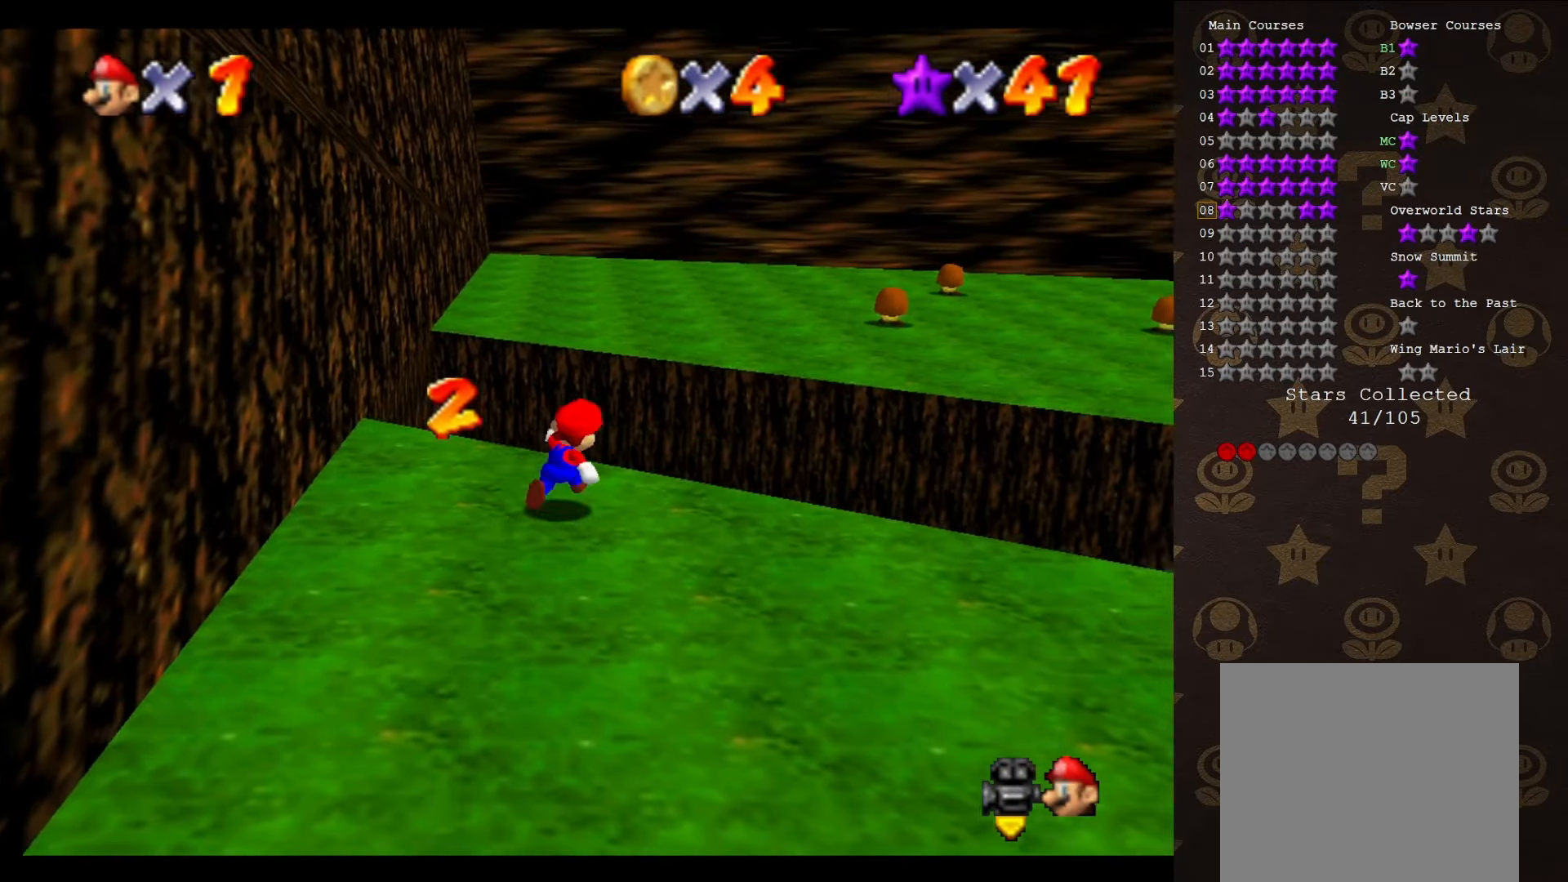
{"buttons": [], "left_stick": "up-right", "events": [[117, "A", "down"], [283, "A", "up"], [400, "C_LEFT", "down"], [467, "C_LEFT", "up"]]}
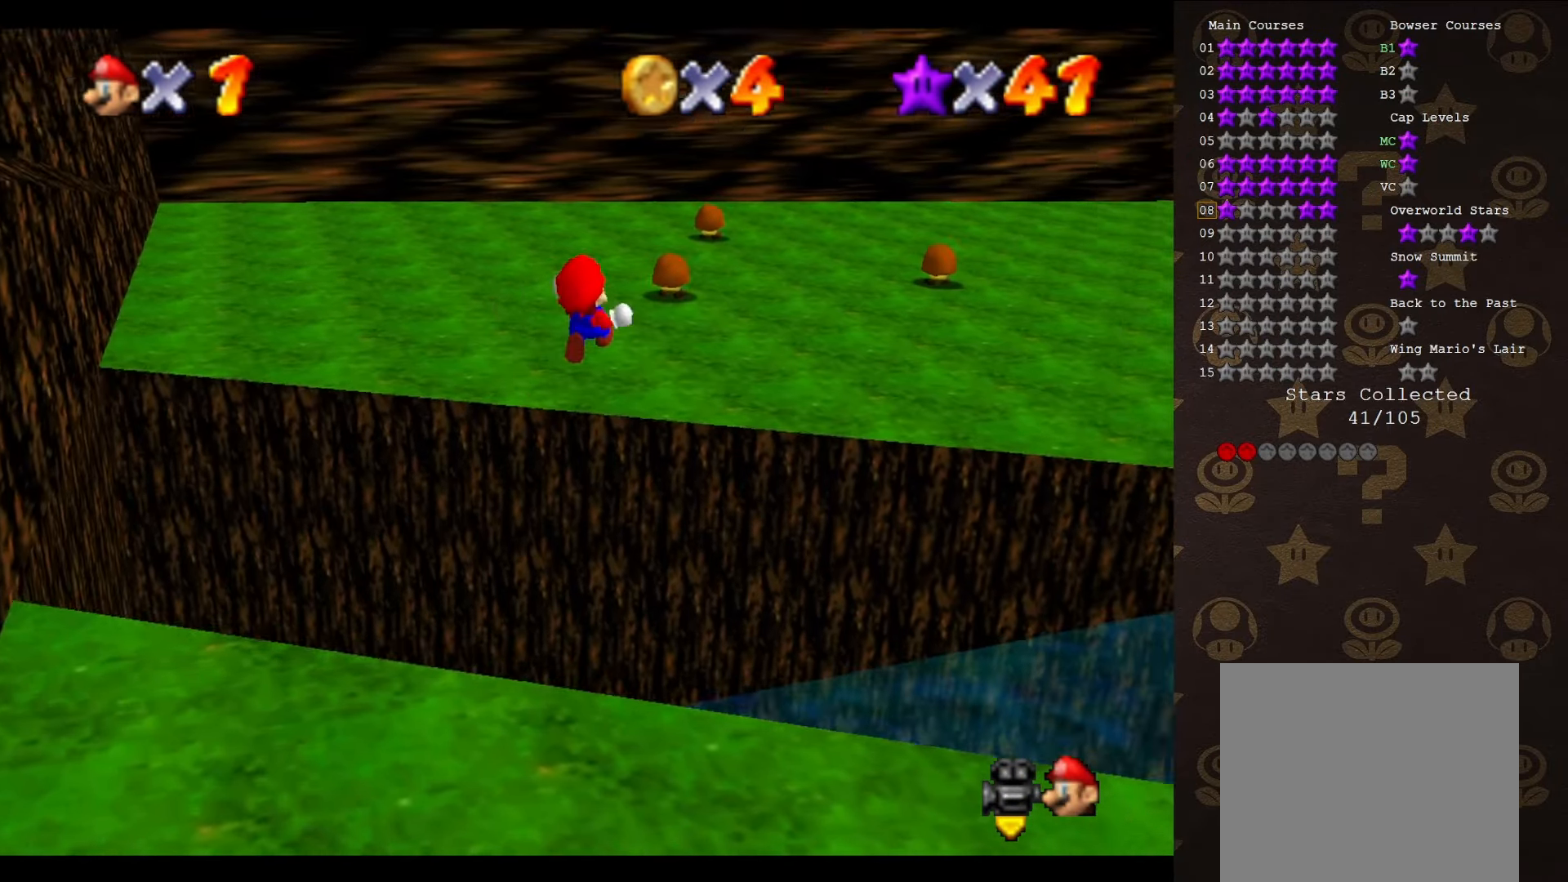
{"buttons": ["C_UP"], "left_stick": "up-right", "events": [[100, "C_LEFT", "down"], [167, "C_LEFT", "up"], [450, "C_UP", "down"]]}
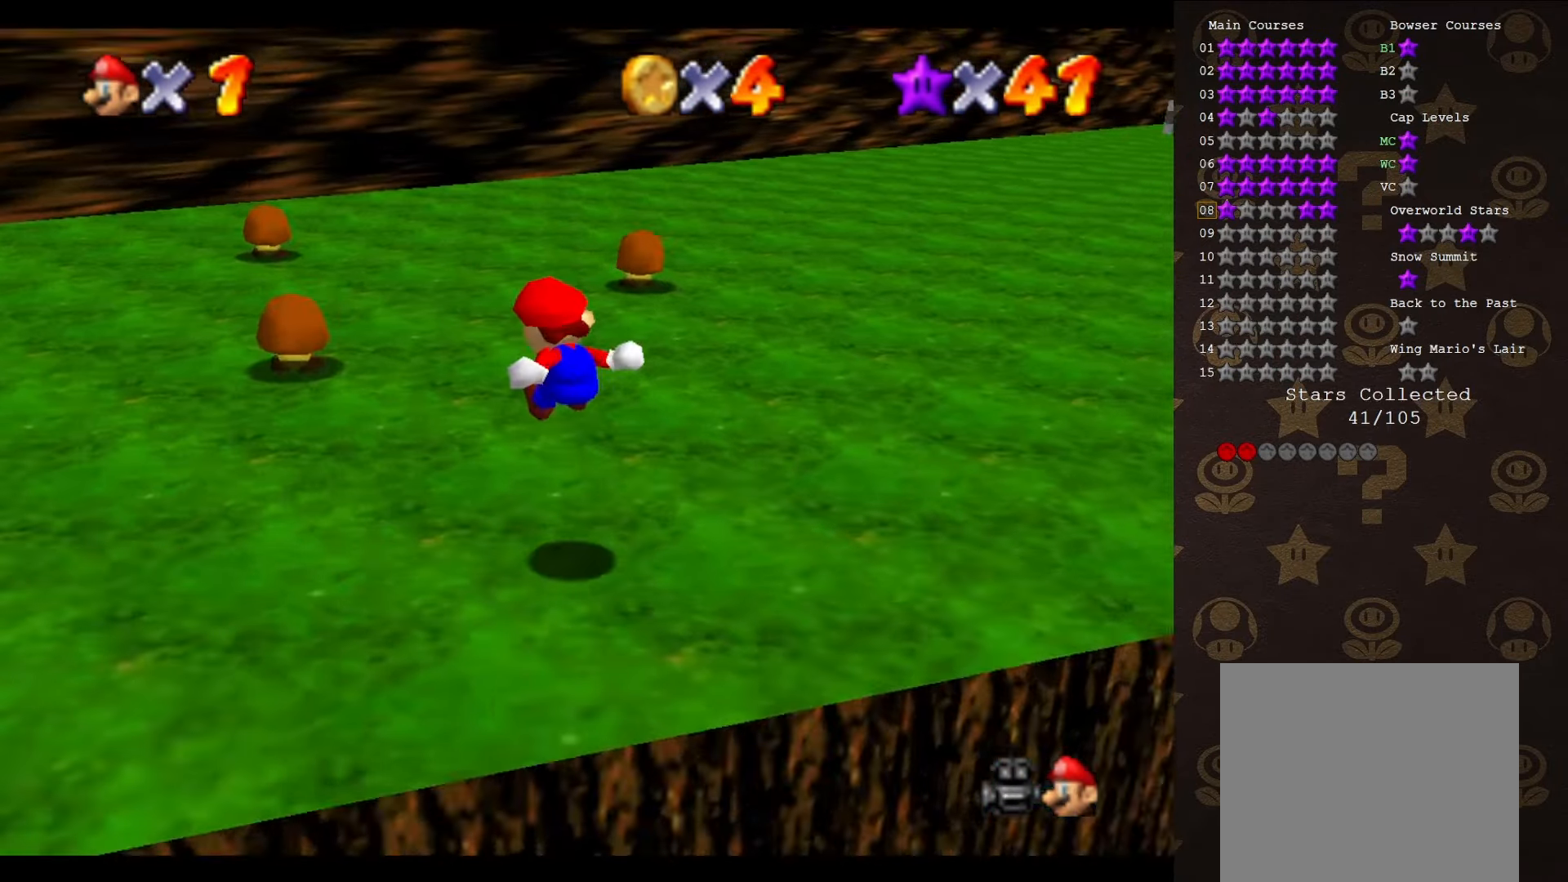
{"buttons": [], "left_stick": "up-right", "events": [[50, "left_stick", "up"], [83, "C_UP", "up"], [267, "C_LEFT", "down"], [267, "left_stick", "up-right"], [383, "C_LEFT", "up"]]}
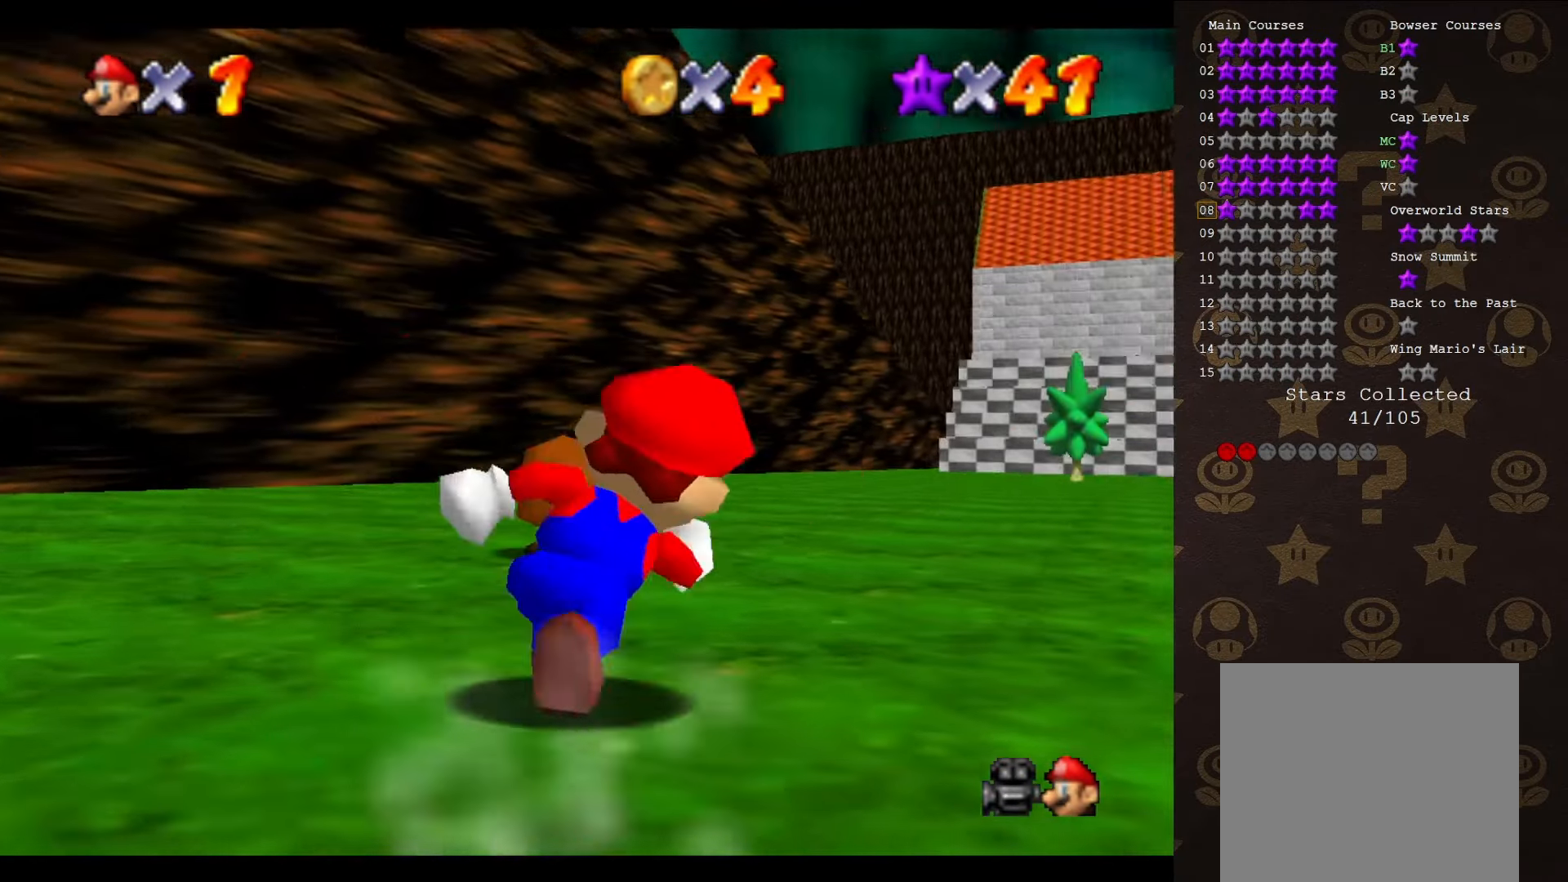
{"buttons": ["A", "B"], "left_stick": "up", "events": [[100, "B", "down"], [200, "left_stick", "up"], [450, "A", "down"]]}
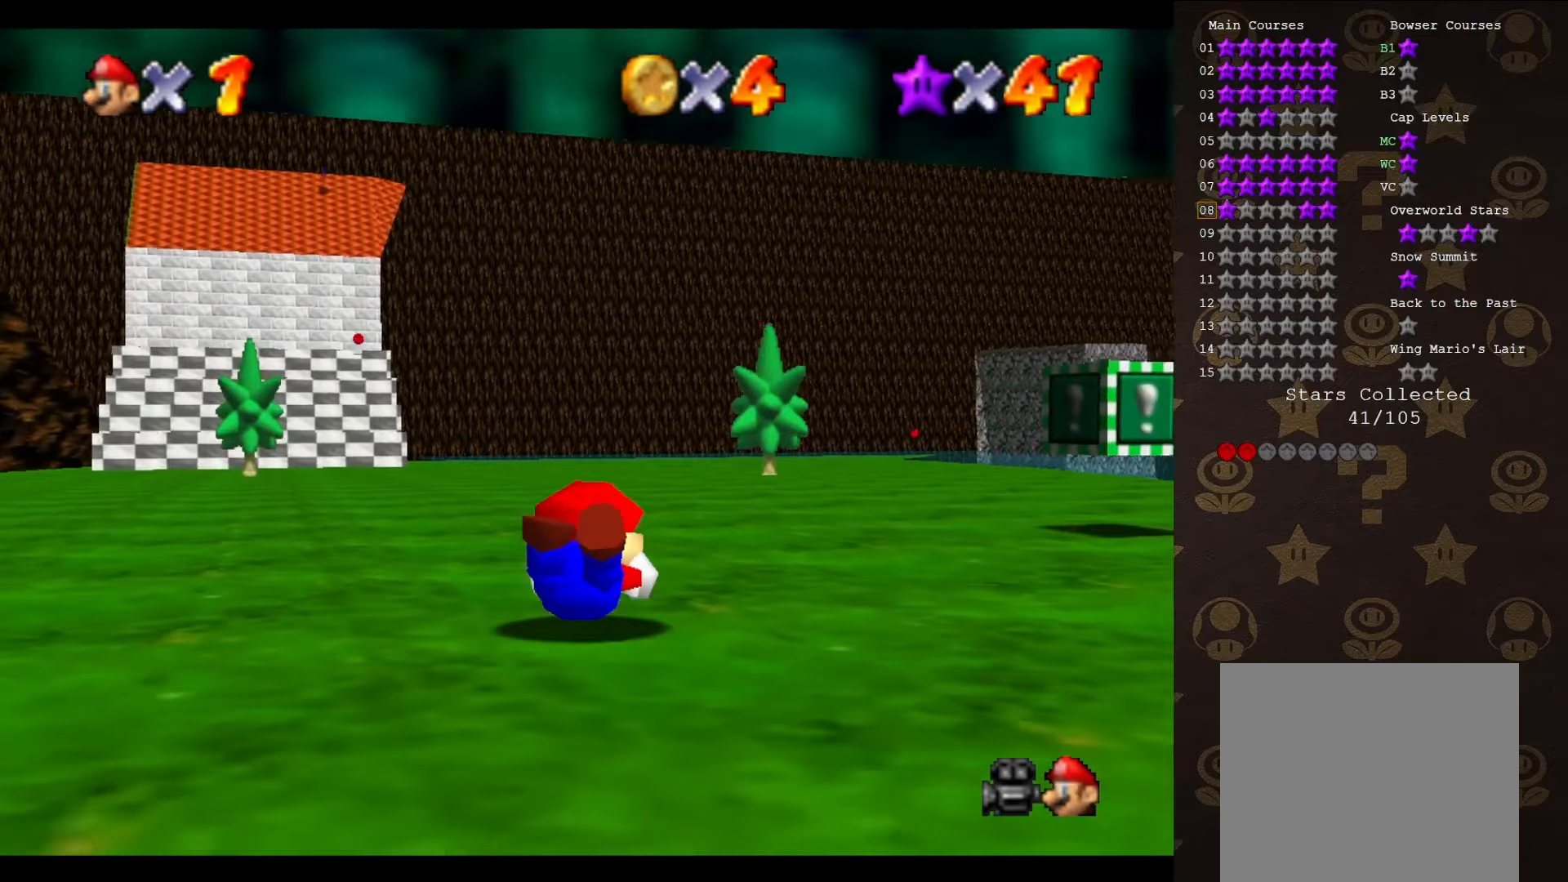
{"buttons": ["A"], "left_stick": "up", "events": [[16, "B", "up"]]}
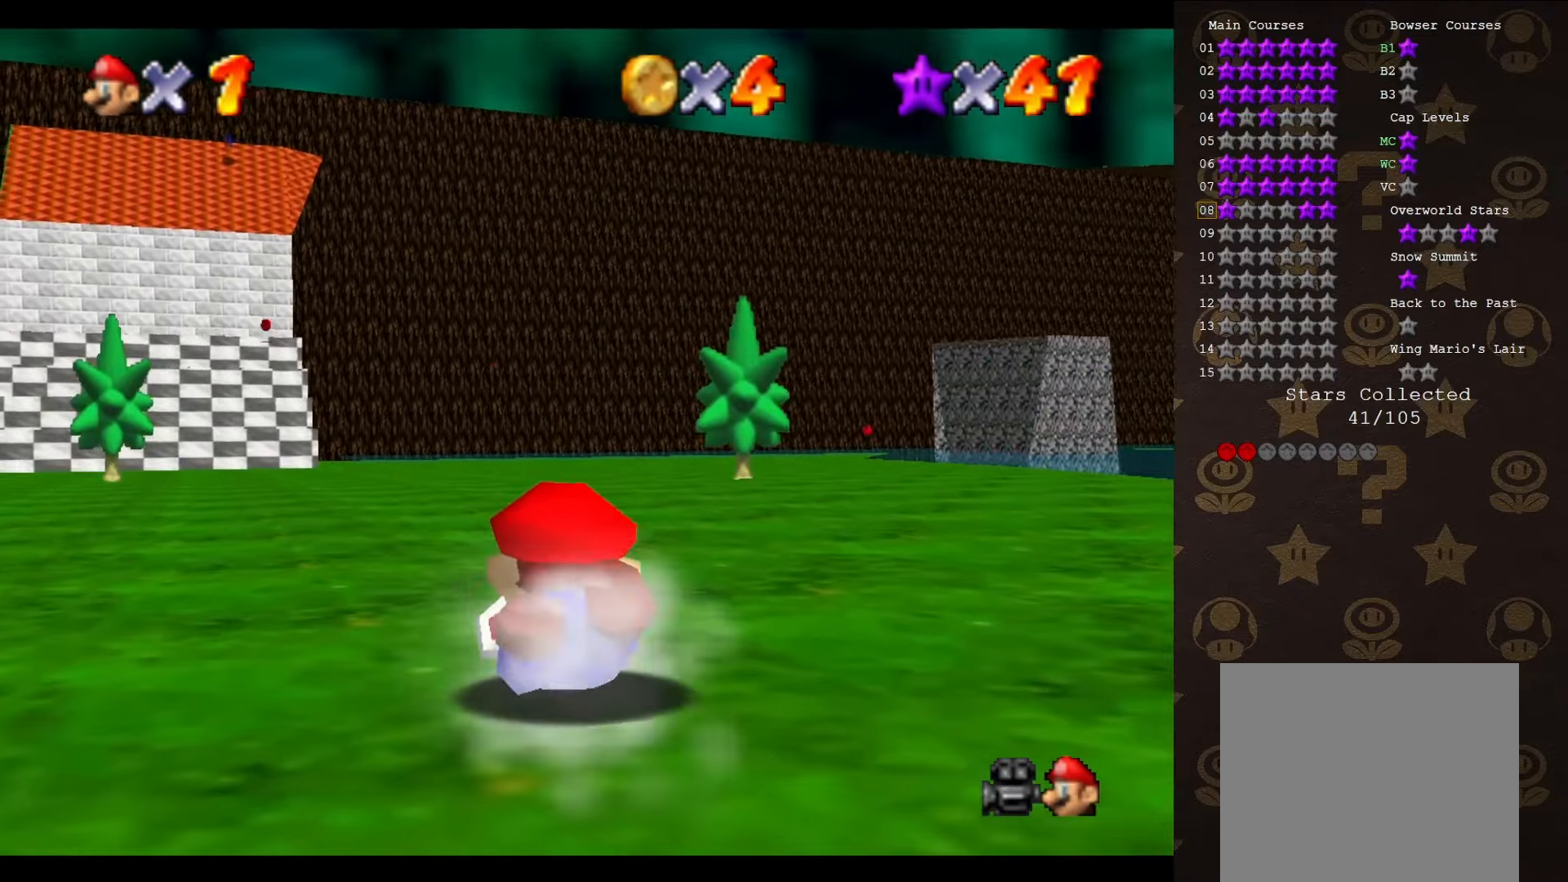
{"buttons": [], "left_stick": "up", "events": [[100, "A", "up"], [100, "B", "down"], [233, "B", "up"], [300, "C_DOWN", "down"], [466, "C_DOWN", "up"]]}
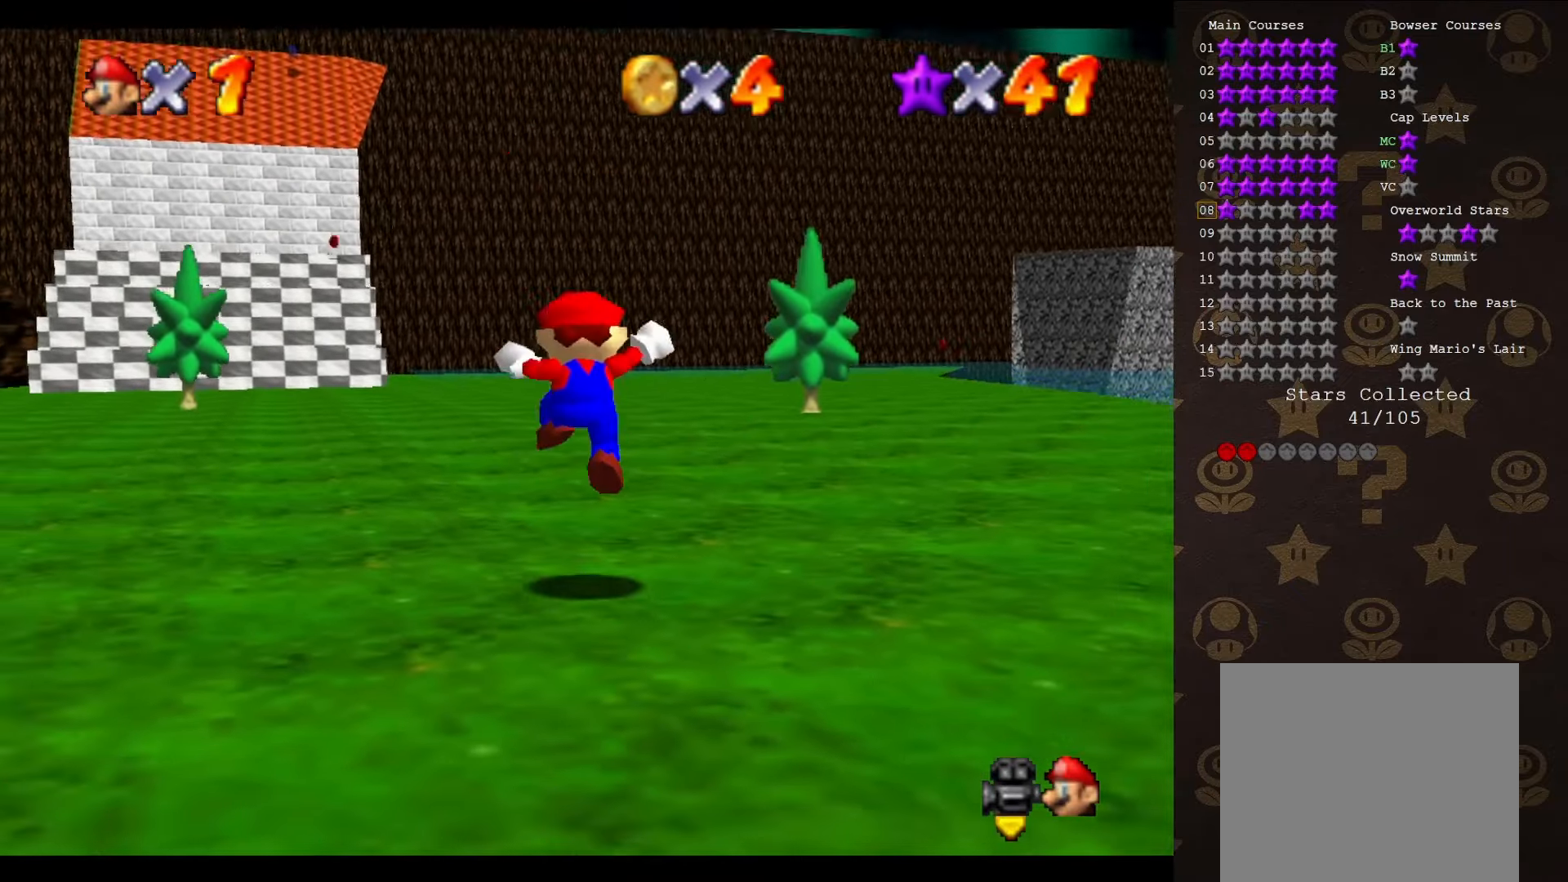
{"buttons": ["C_UP"], "left_stick": "up", "events": [[250, "A", "down"], [366, "A", "up"], [500, "C_UP", "down"]]}
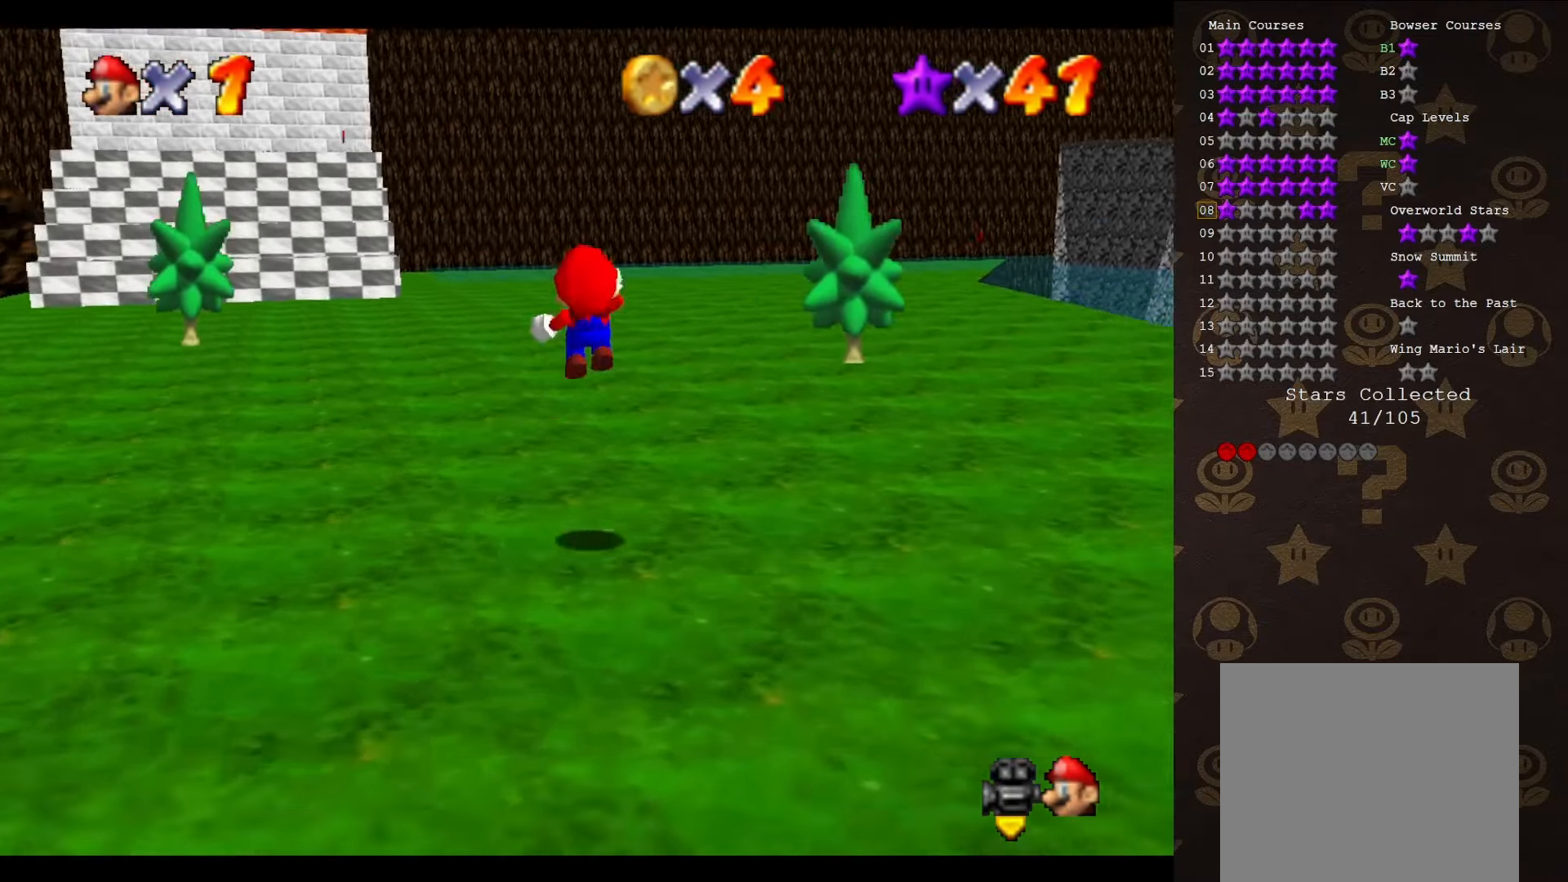
{"buttons": [], "left_stick": "up", "events": [[116, "C_UP", "up"]]}
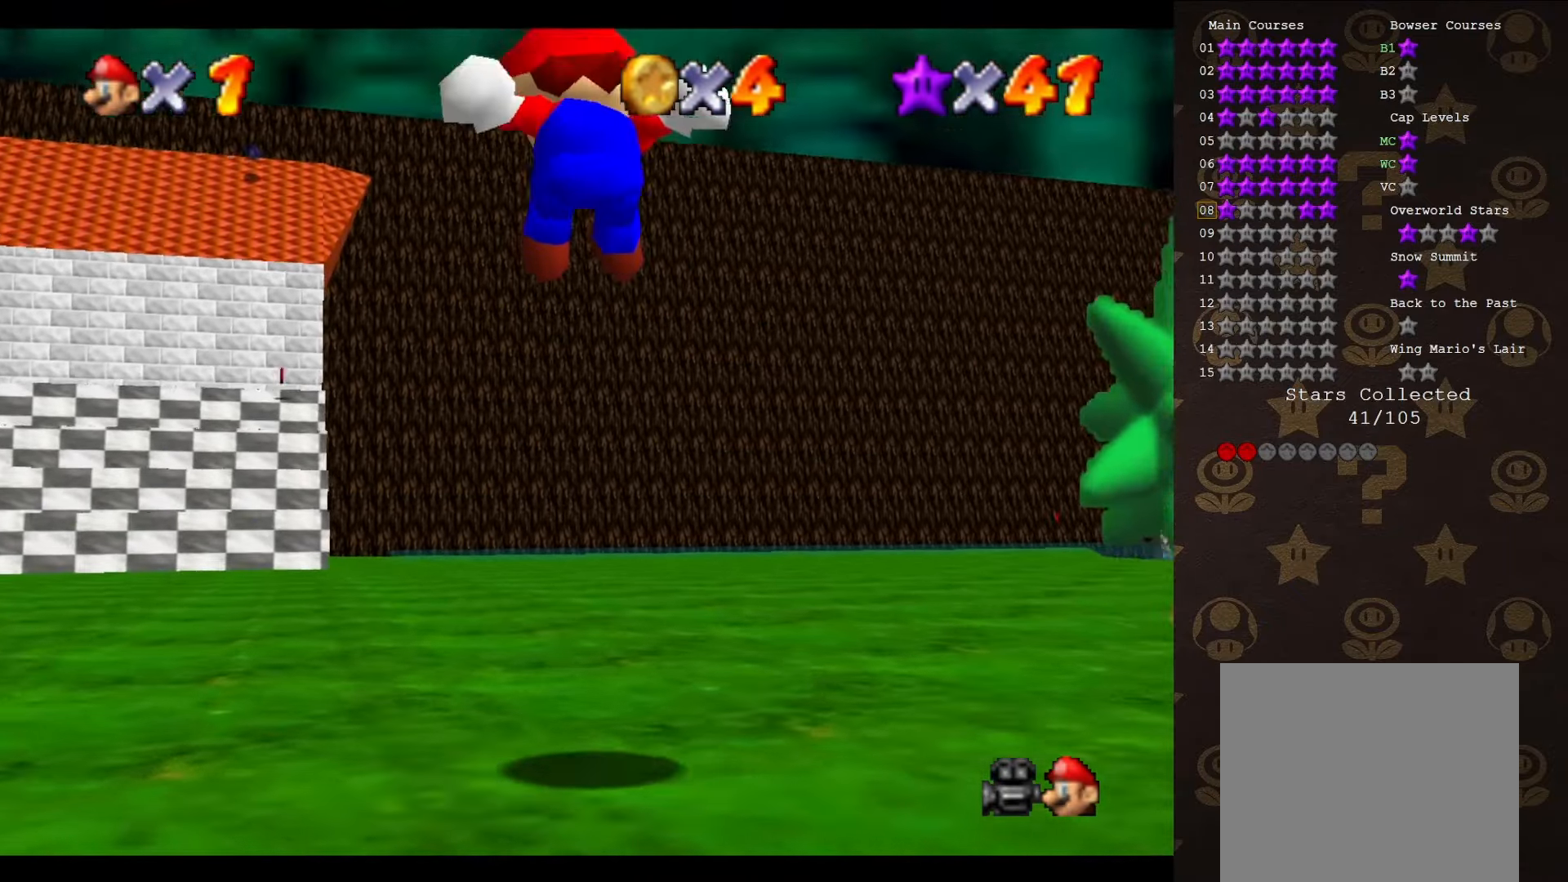
{"buttons": [], "left_stick": "up", "events": []}
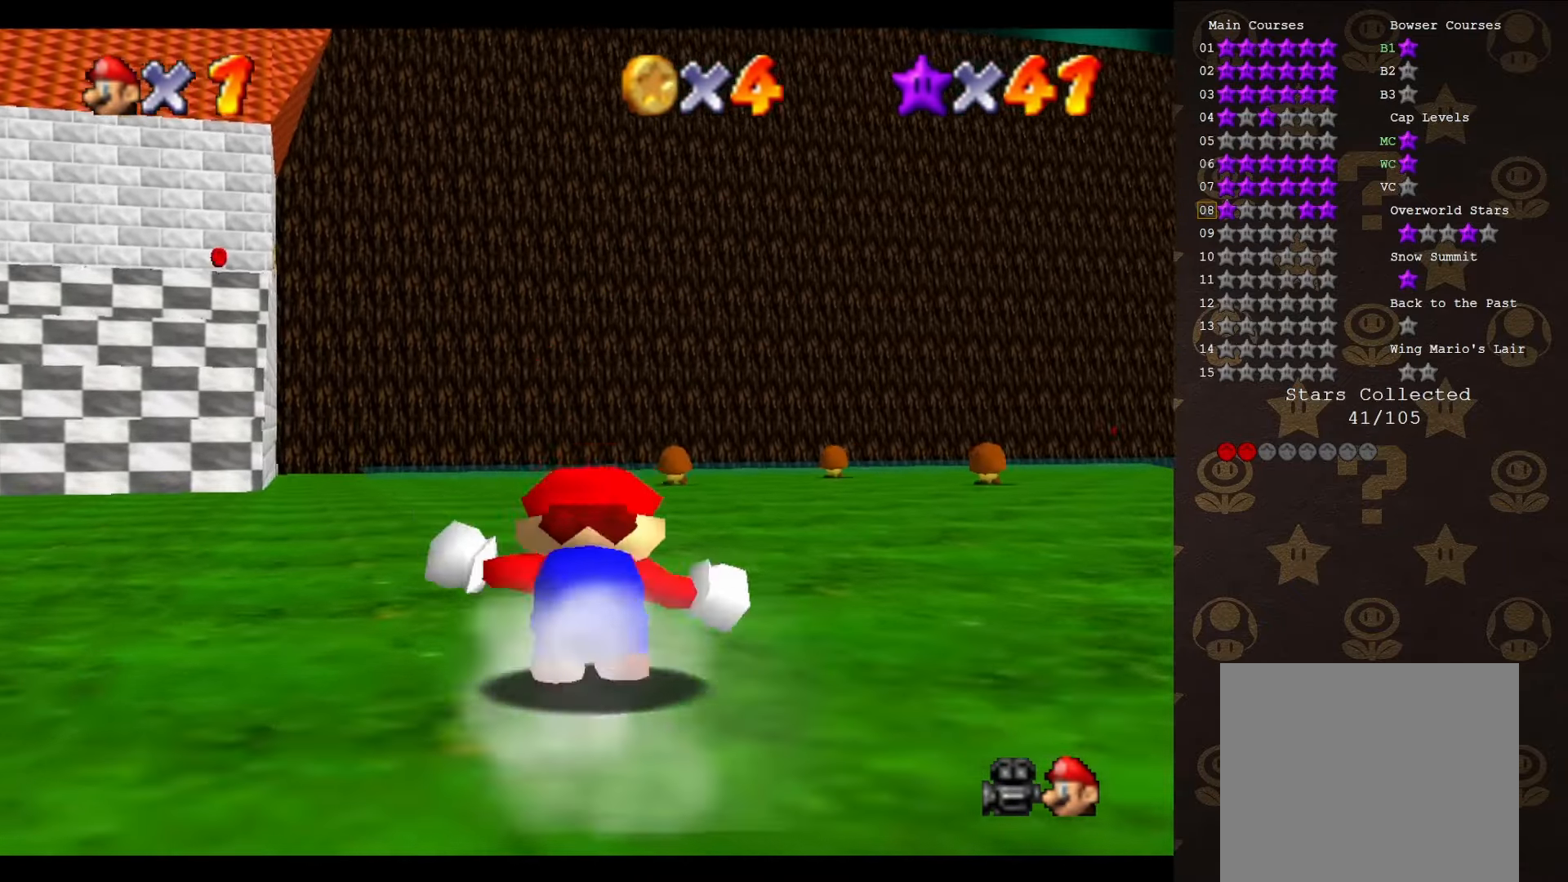
{"buttons": ["B"], "left_stick": "up", "events": [[166, "B", "down"]]}
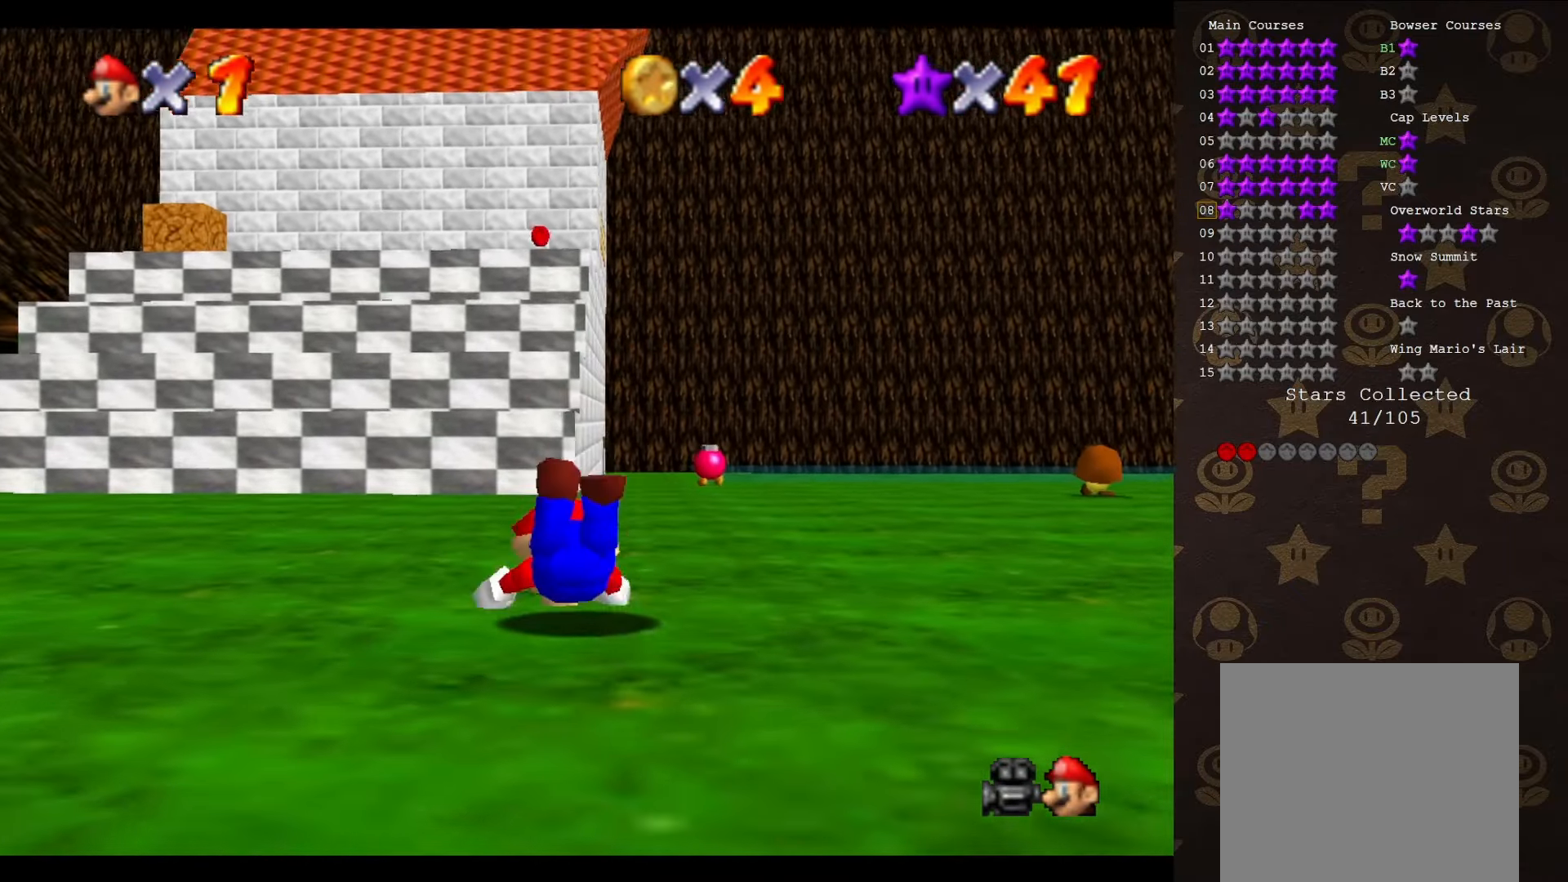
{"buttons": ["A"], "left_stick": "up", "events": [[66, "A", "down"], [100, "B", "up"]]}
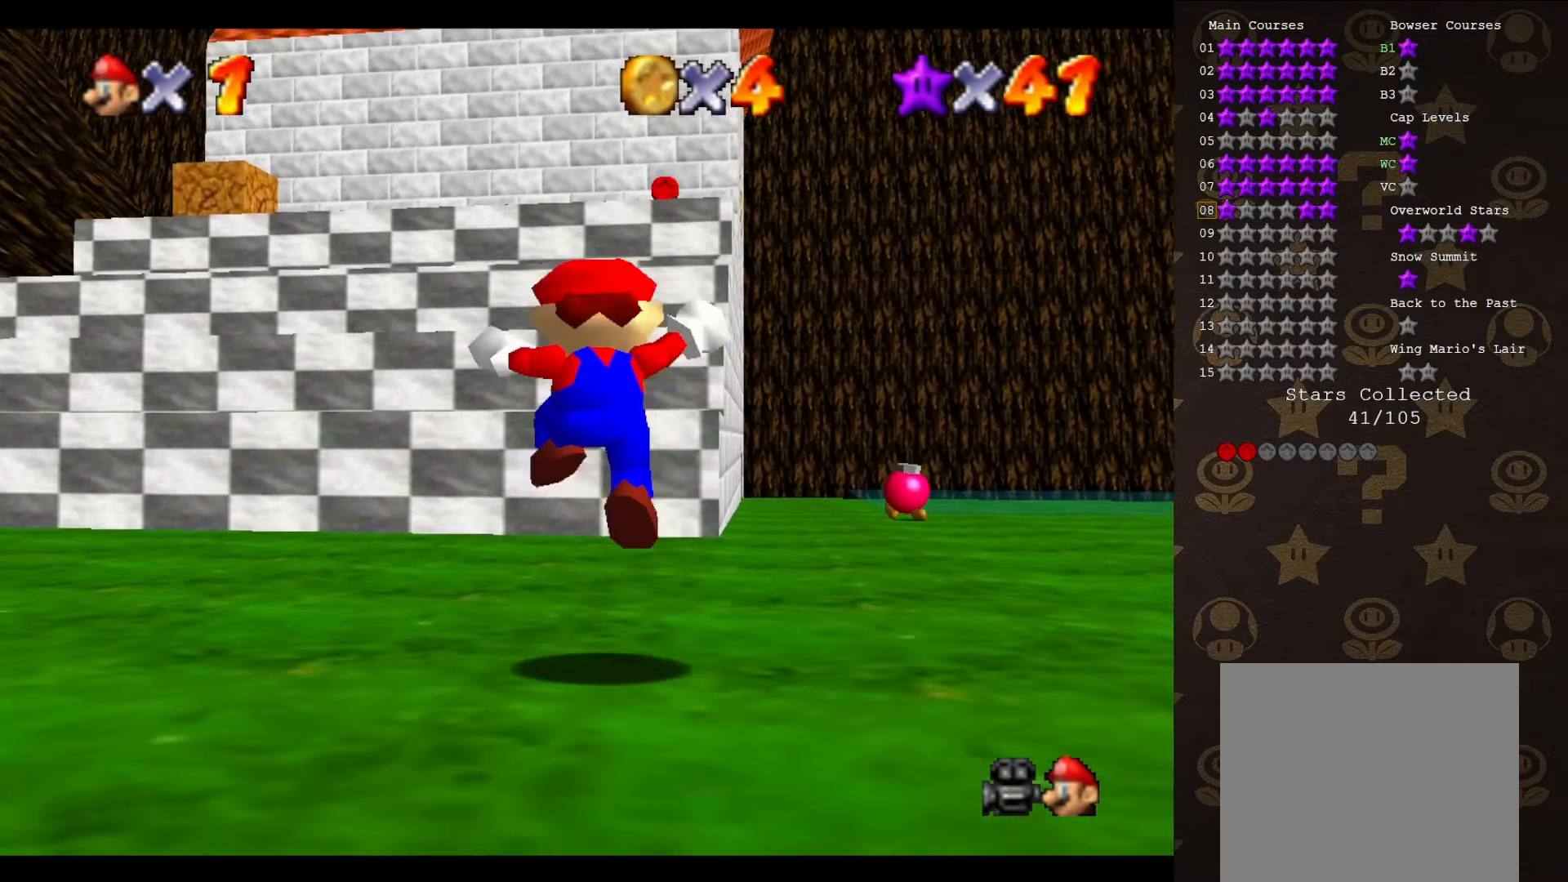
{"buttons": [], "left_stick": "center", "events": [[83, "left_stick", "center"], [116, "B", "down"], [150, "left_stick", "up"], [183, "B", "up"], [250, "A", "up"], [283, "C_DOWN", "down"], [350, "left_stick", "center"], [416, "C_DOWN", "up"]]}
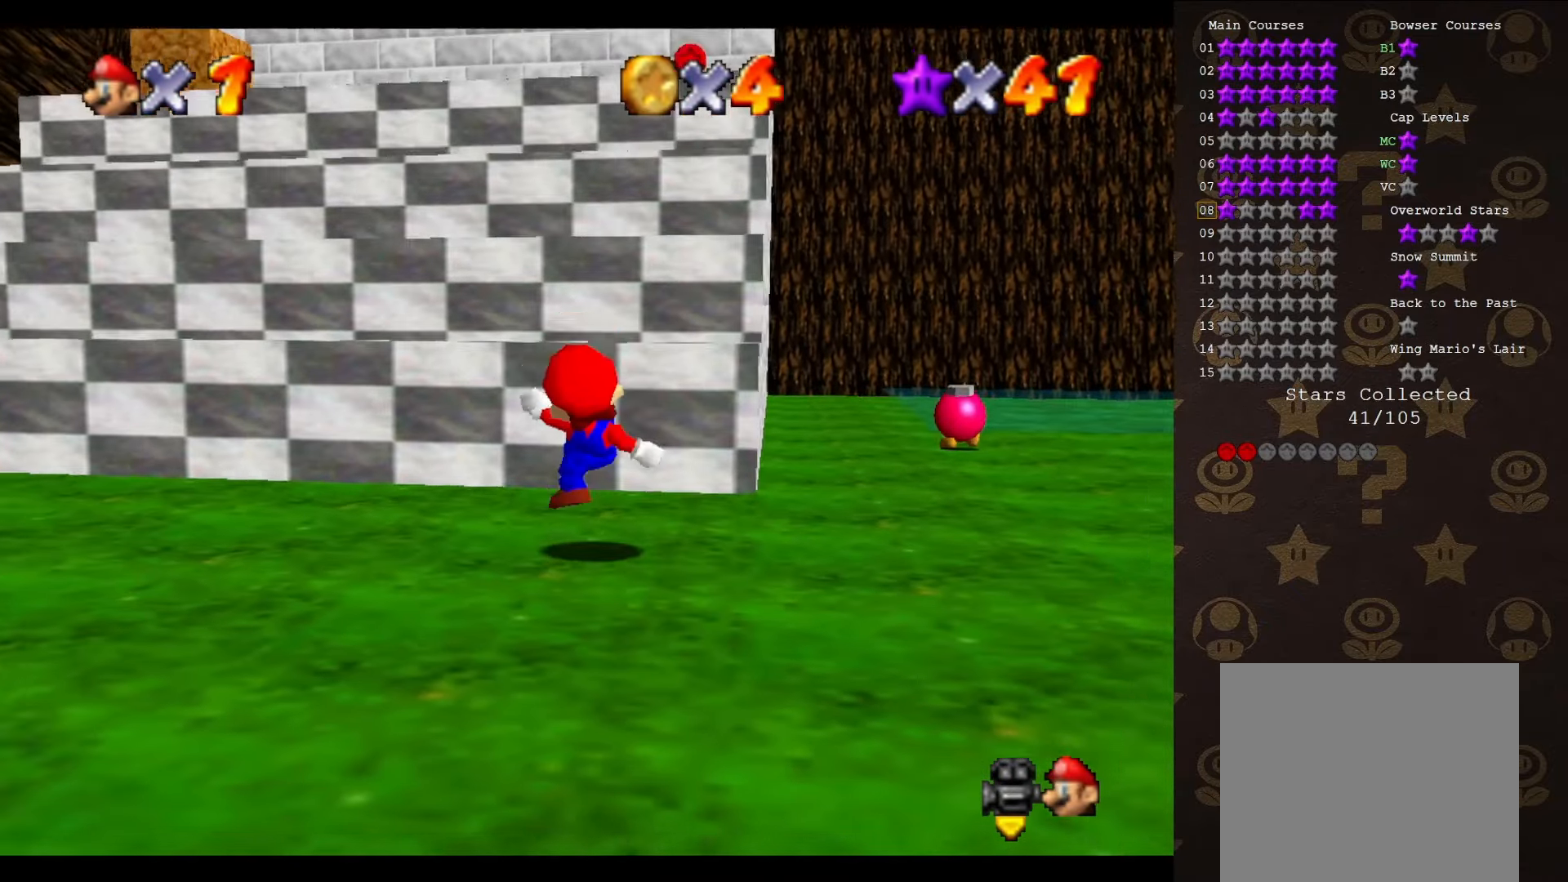
{"buttons": ["A"], "left_stick": "down", "events": [[33, "left_stick", "up"], [66, "A", "down"], [400, "left_stick", "center"], [500, "left_stick", "down"]]}
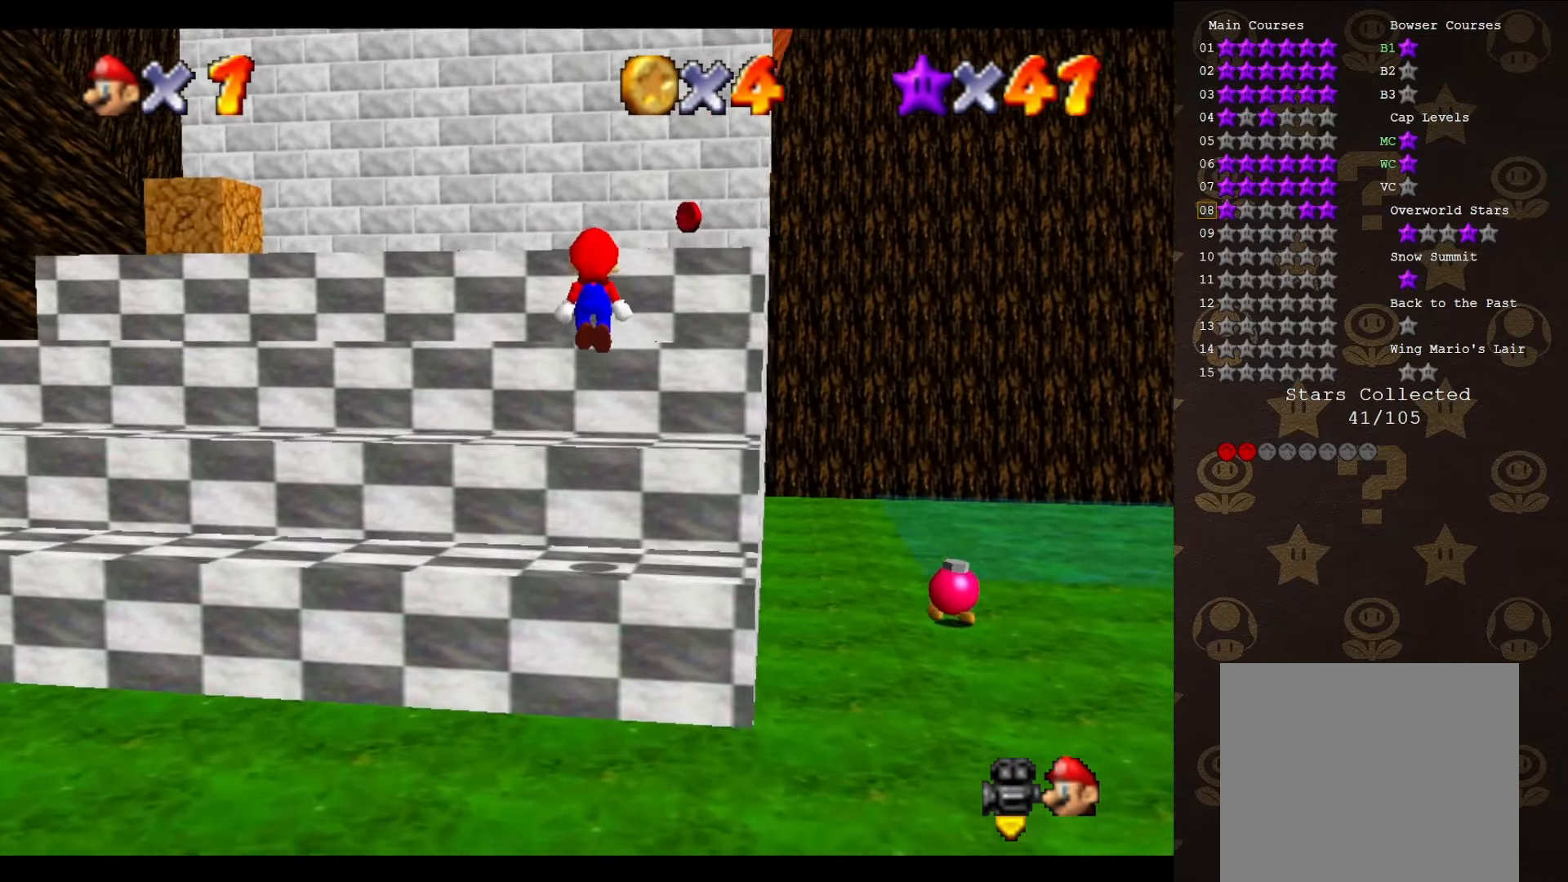
{"buttons": [], "left_stick": "down-right", "events": [[166, "left_stick", "down-right"], [316, "B", "down"], [483, "A", "up"], [483, "B", "up"]]}
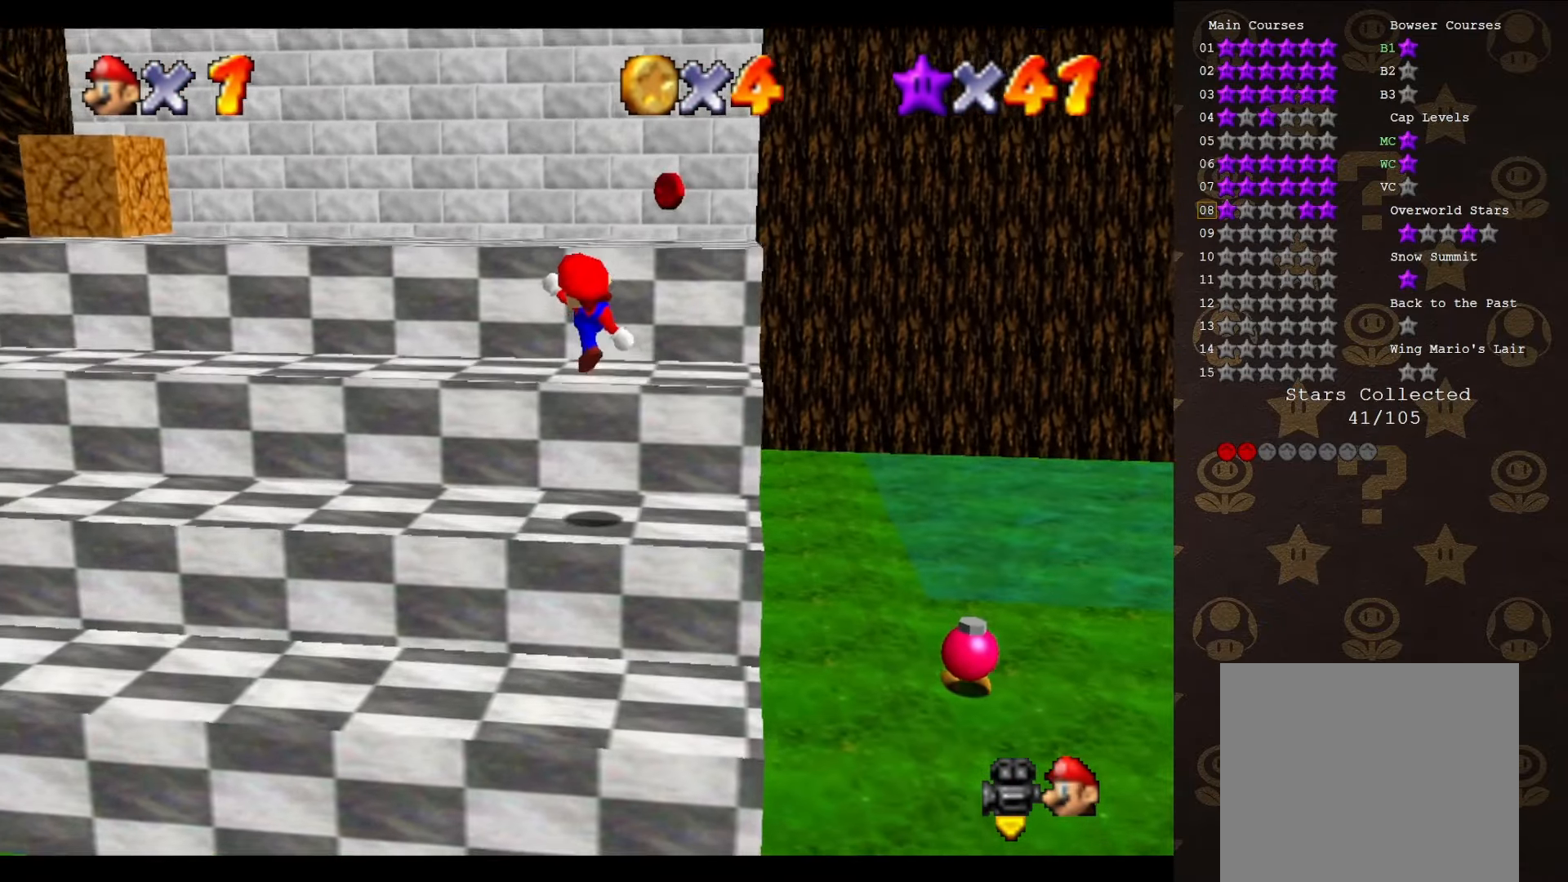
{"buttons": ["A"], "left_stick": "up", "events": [[100, "left_stick", "down"], [233, "left_stick", "center"], [350, "A", "down"], [383, "left_stick", "up"]]}
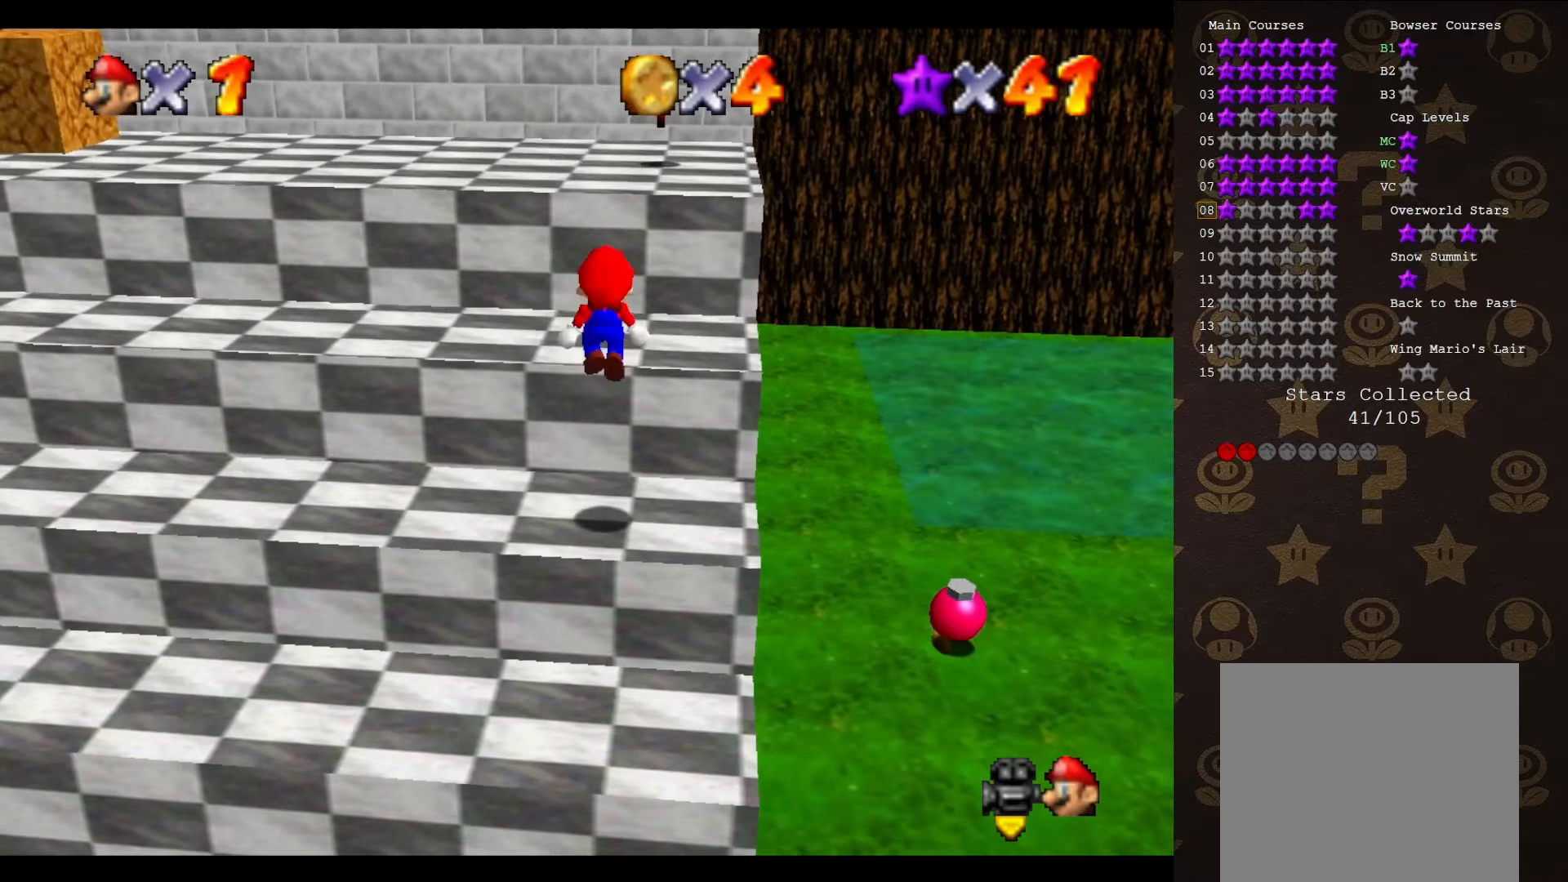
{"buttons": [], "left_stick": "up-right", "events": [[50, "left_stick", "up-right"], [166, "B", "down"], [200, "A", "up"], [266, "B", "up"], [416, "C_RIGHT", "down"], [500, "C_RIGHT", "up"]]}
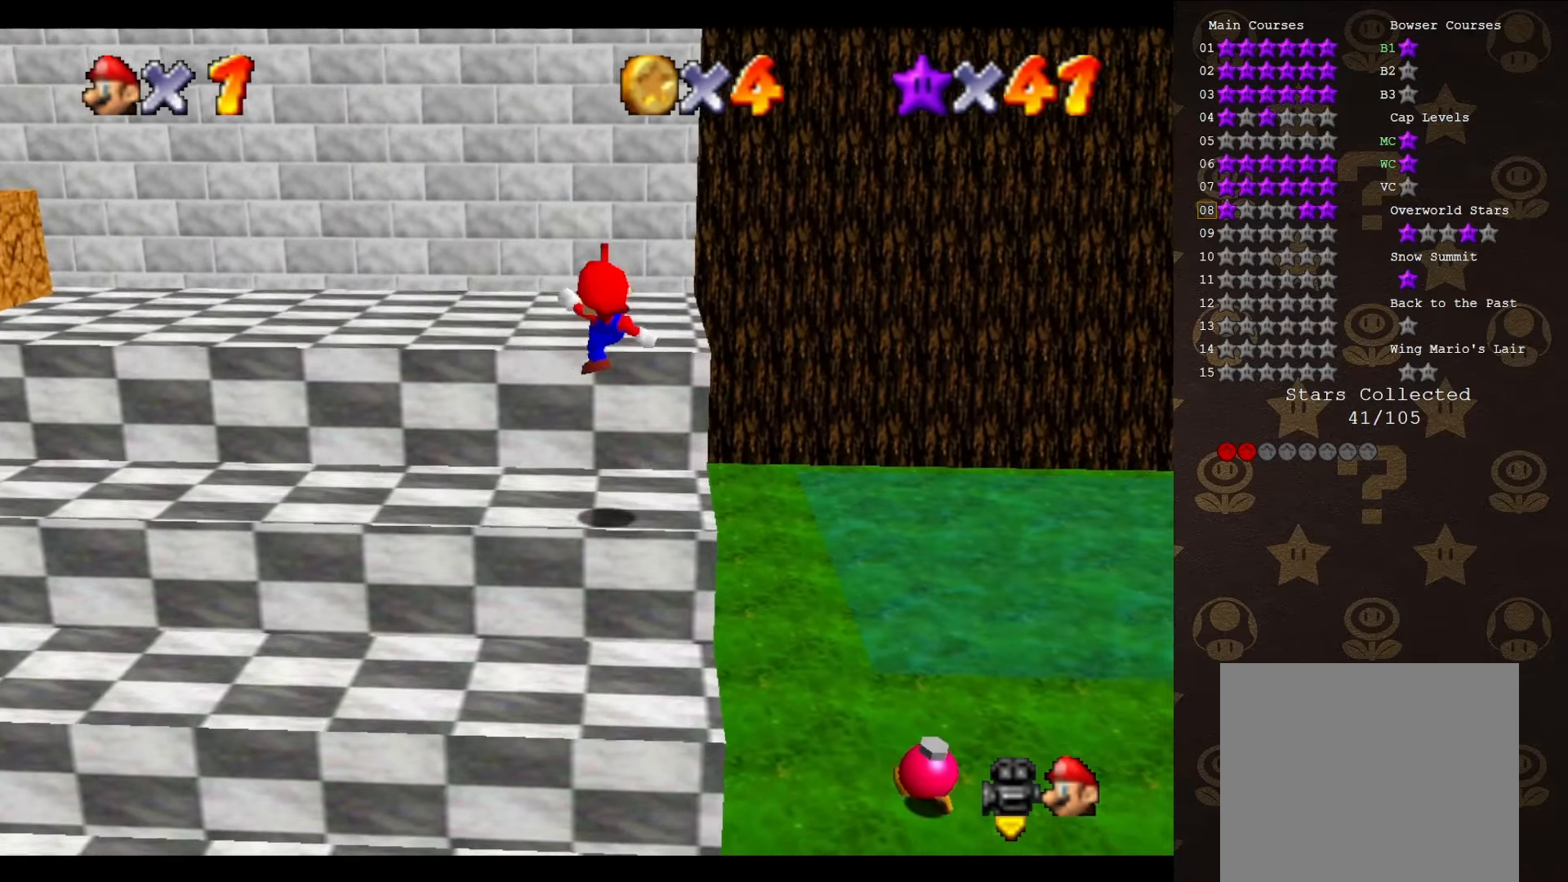
{"buttons": ["A"], "left_stick": "up", "events": [[66, "left_stick", "center"], [250, "A", "down"], [316, "left_stick", "up"]]}
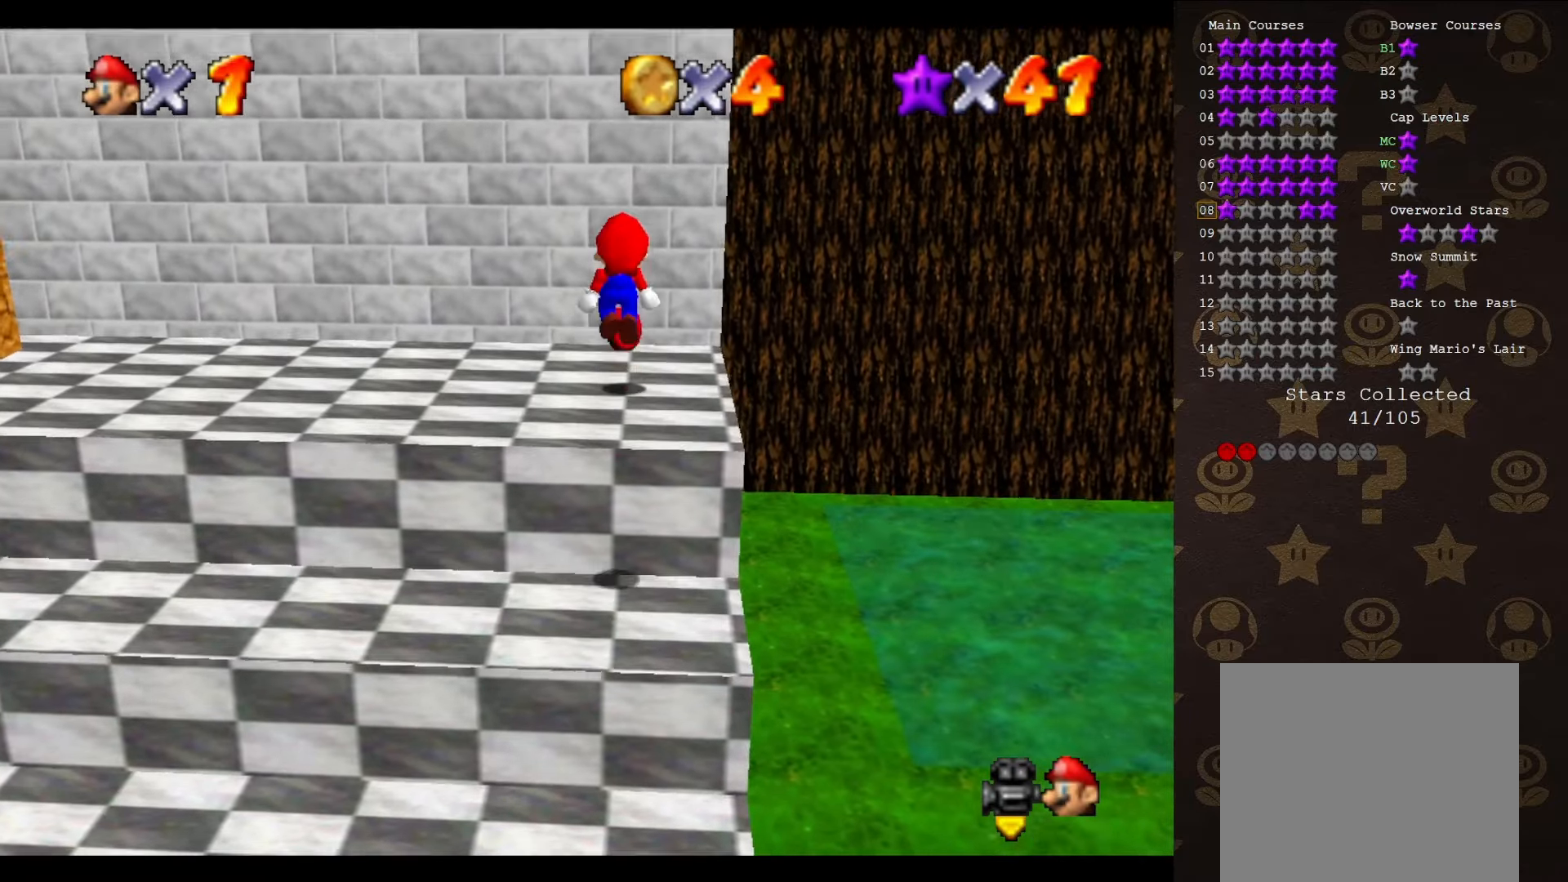
{"buttons": [], "left_stick": "center", "events": [[33, "A", "up"], [250, "C_RIGHT", "down"], [316, "C_RIGHT", "up"], [400, "left_stick", "center"]]}
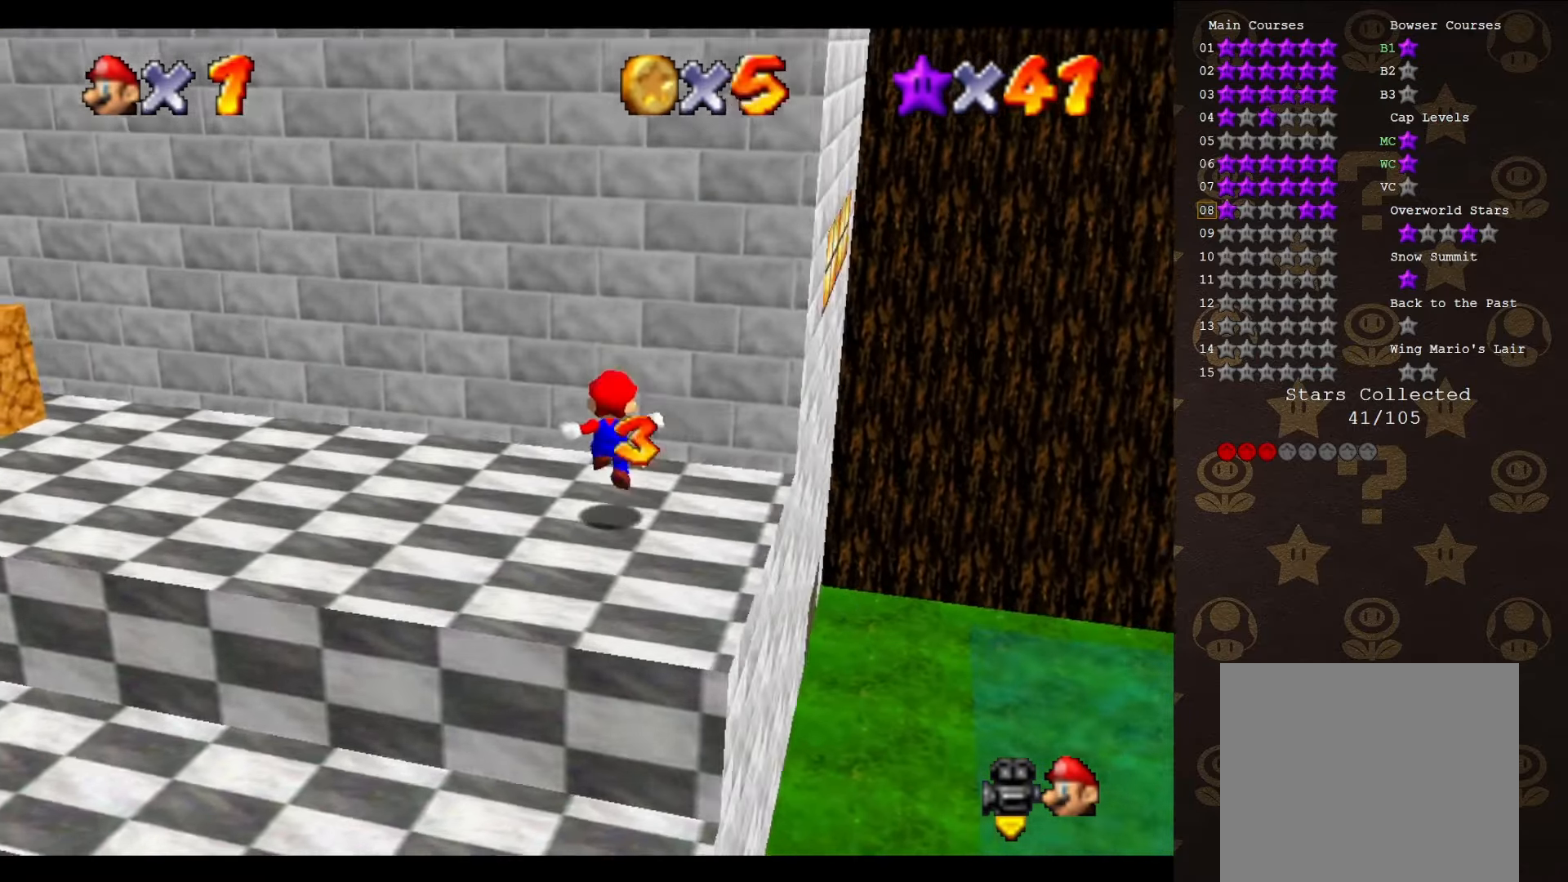
{"buttons": [], "left_stick": "left", "events": [[100, "left_stick", "up-left"], [200, "left_stick", "left"]]}
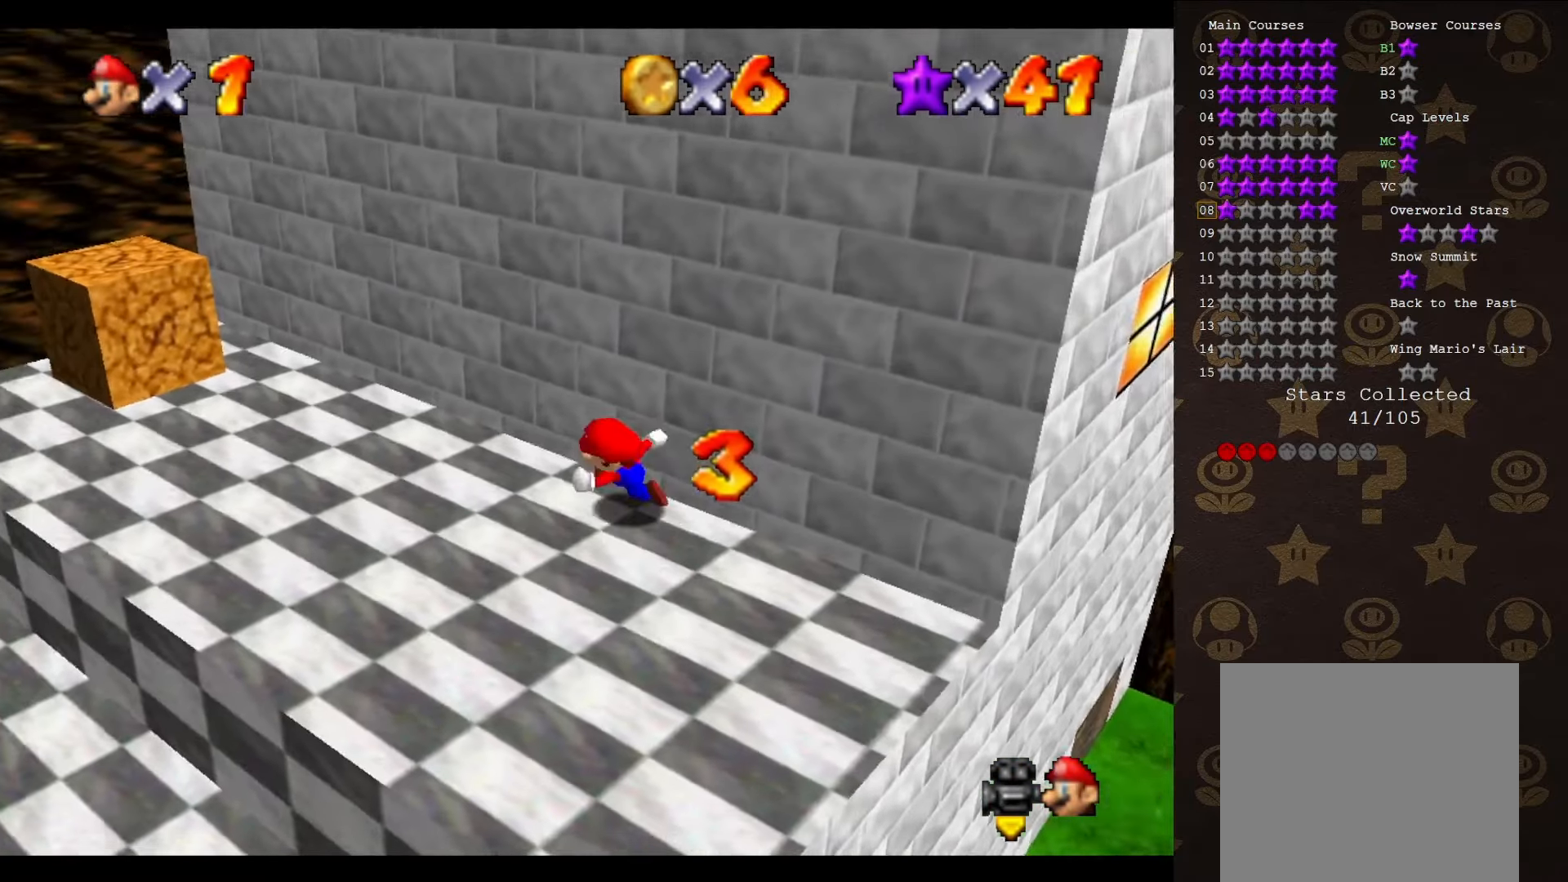
{"buttons": ["C_LEFT"], "left_stick": "up-left", "events": [[233, "C_LEFT", "down"], [333, "C_LEFT", "up"], [333, "left_stick", "up-left"], [400, "C_LEFT", "down"]]}
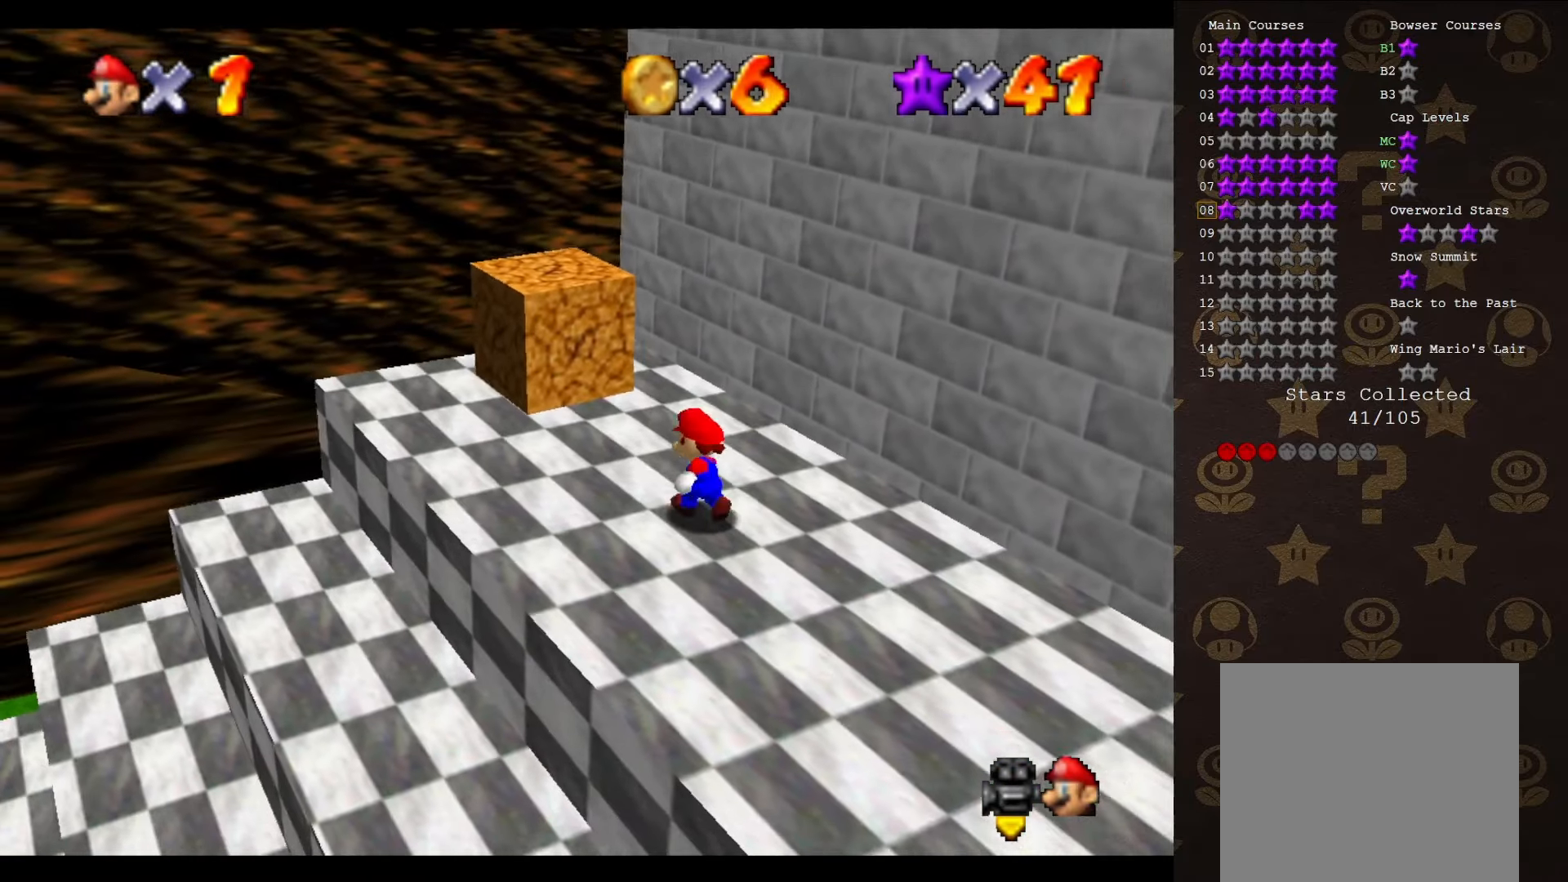
{"buttons": [], "left_stick": "center", "events": [[33, "C_LEFT", "up"], [466, "left_stick", "center"]]}